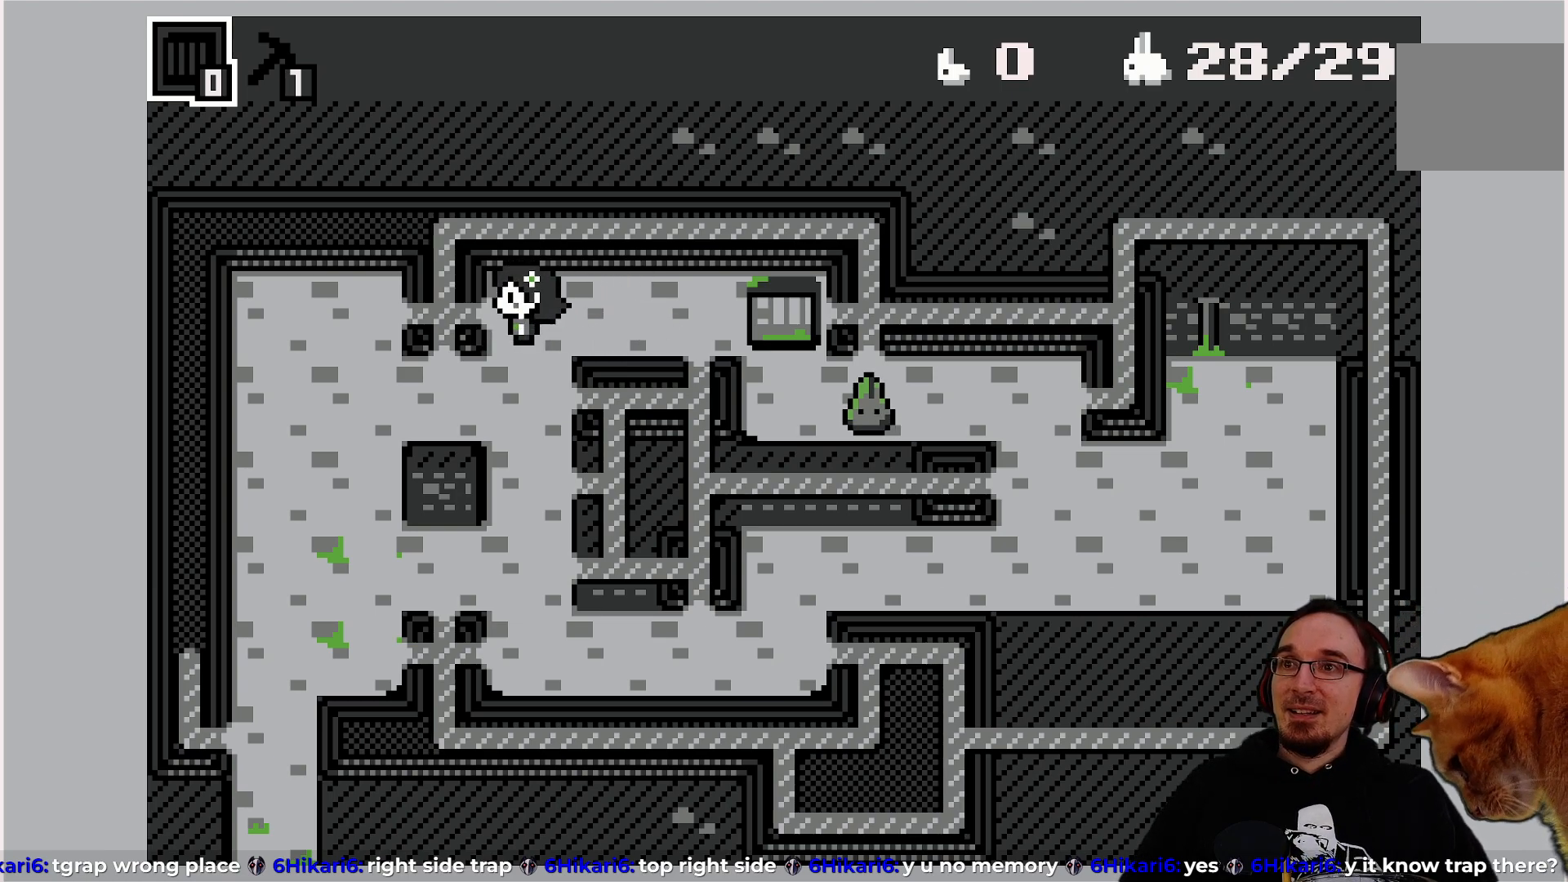
Gameplay with a controller (PlayStation layout); each line is a JSON object with the inputs held at the frame after it. "events" lists button and stick changes between this image and that frame as [ms after this image, input, new state], when the widget could be followed in between. Not read: L3 R3 right_stick.
{"buttons": ["DPAD_DOWN"], "left_stick": "center", "events": [[467, "DPAD_DOWN", "down"]]}
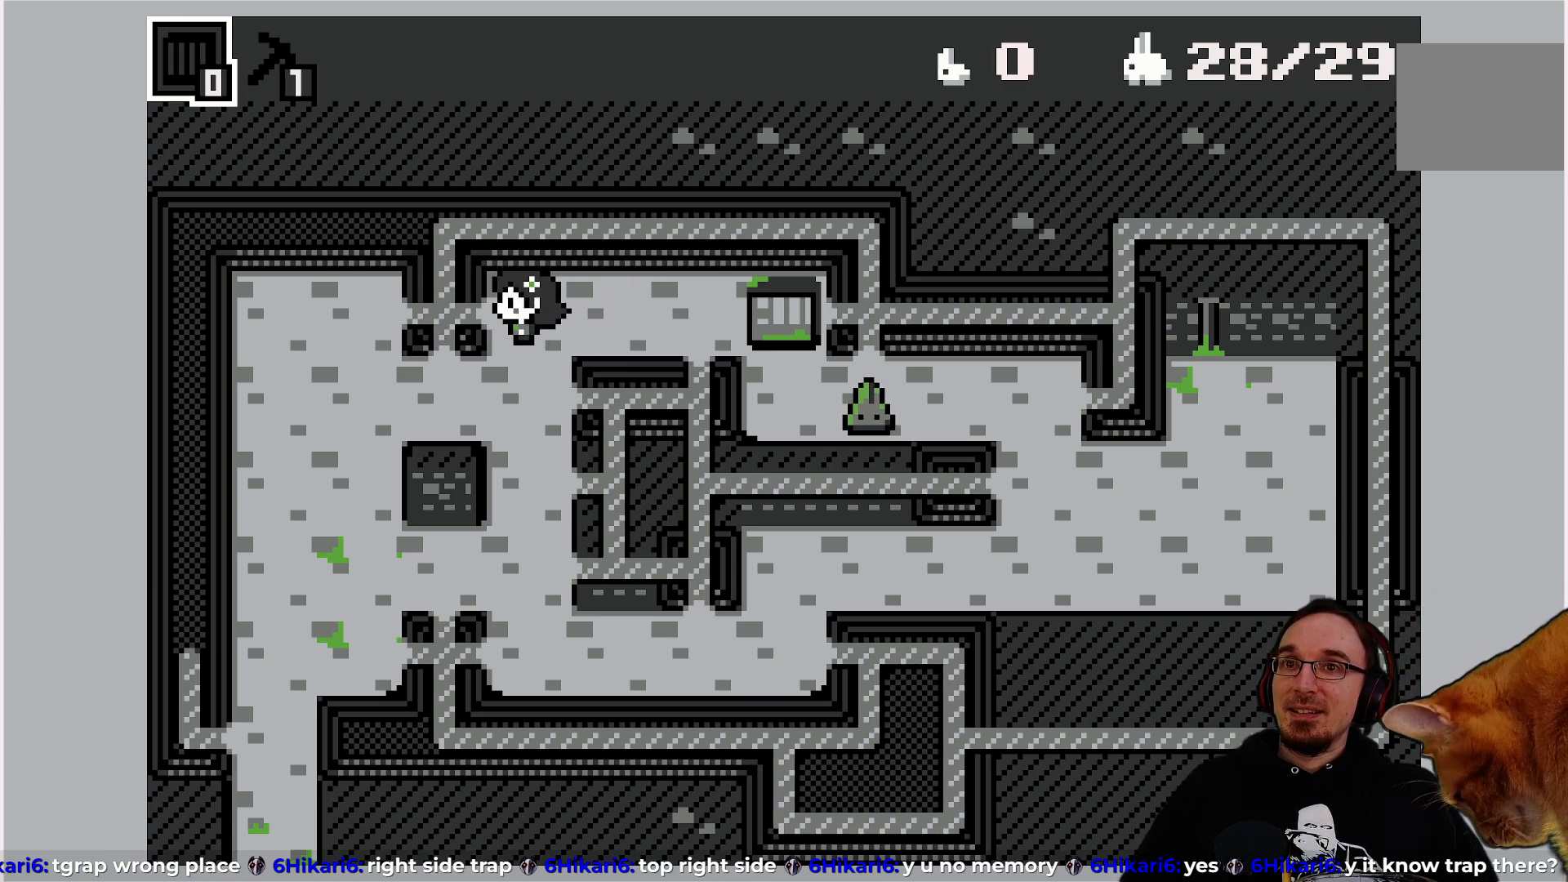
{"buttons": ["DPAD_DOWN"], "left_stick": "center", "events": []}
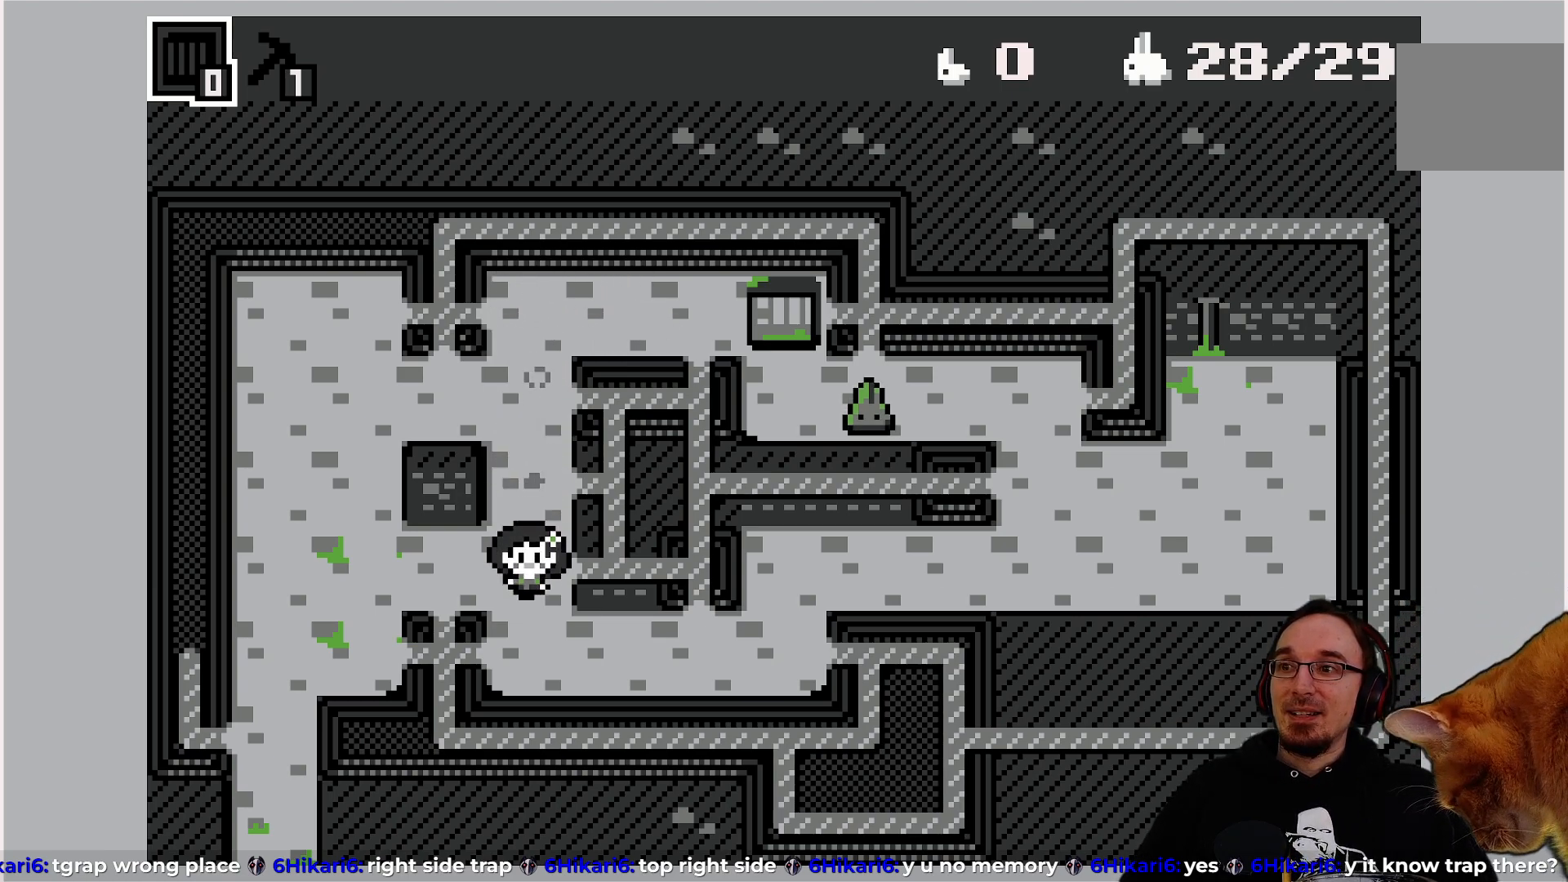
{"buttons": [], "left_stick": "center", "events": [[167, "DPAD_DOWN", "up"]]}
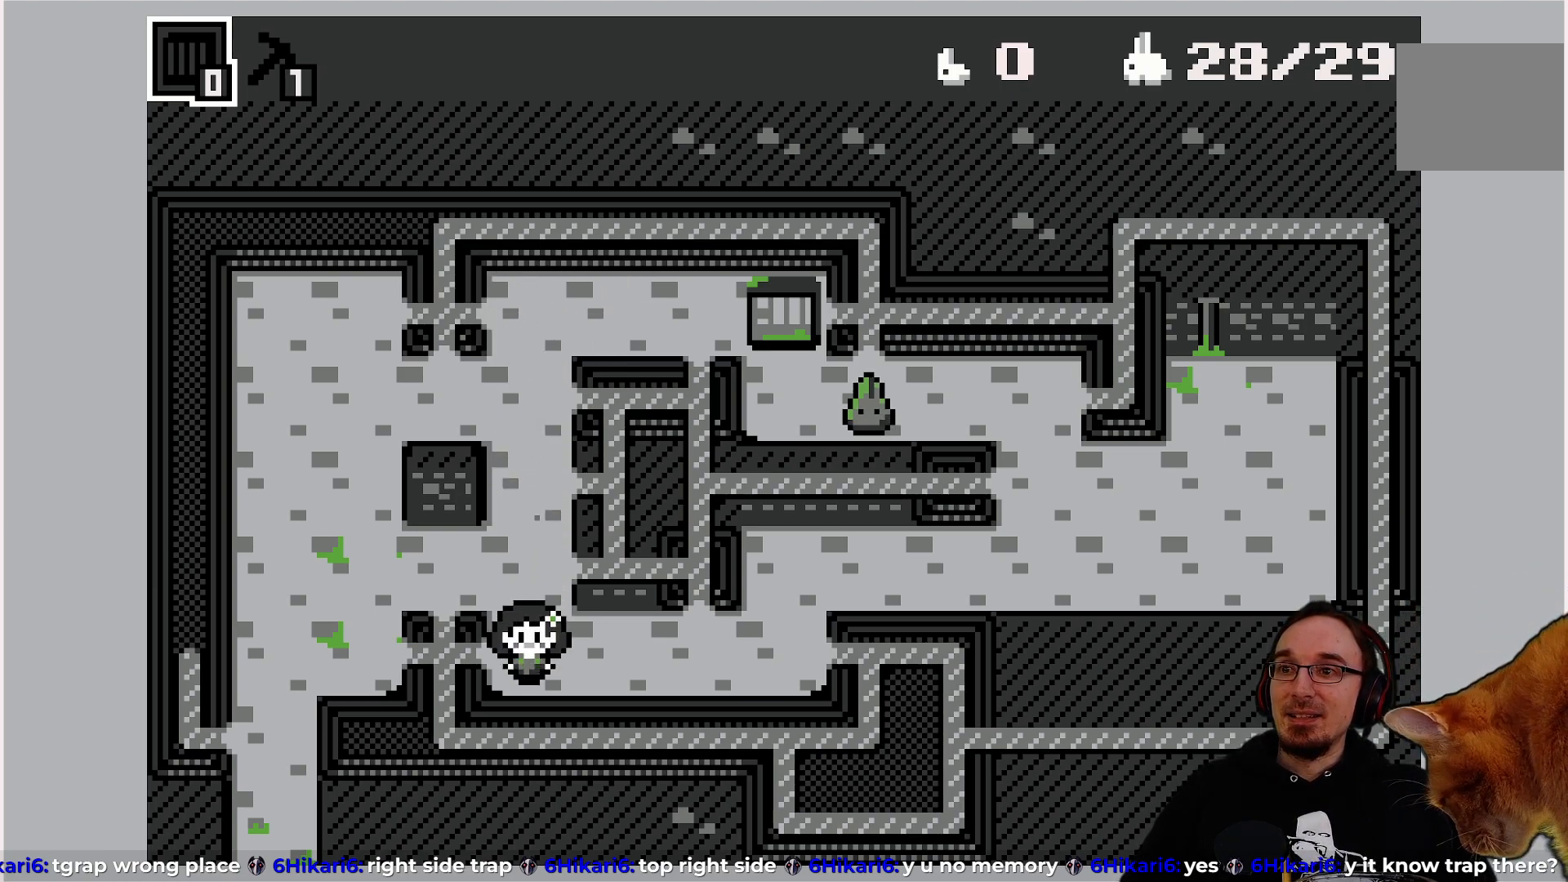
{"buttons": ["DPAD_RIGHT"], "left_stick": "center", "events": [[383, "DPAD_RIGHT", "down"]]}
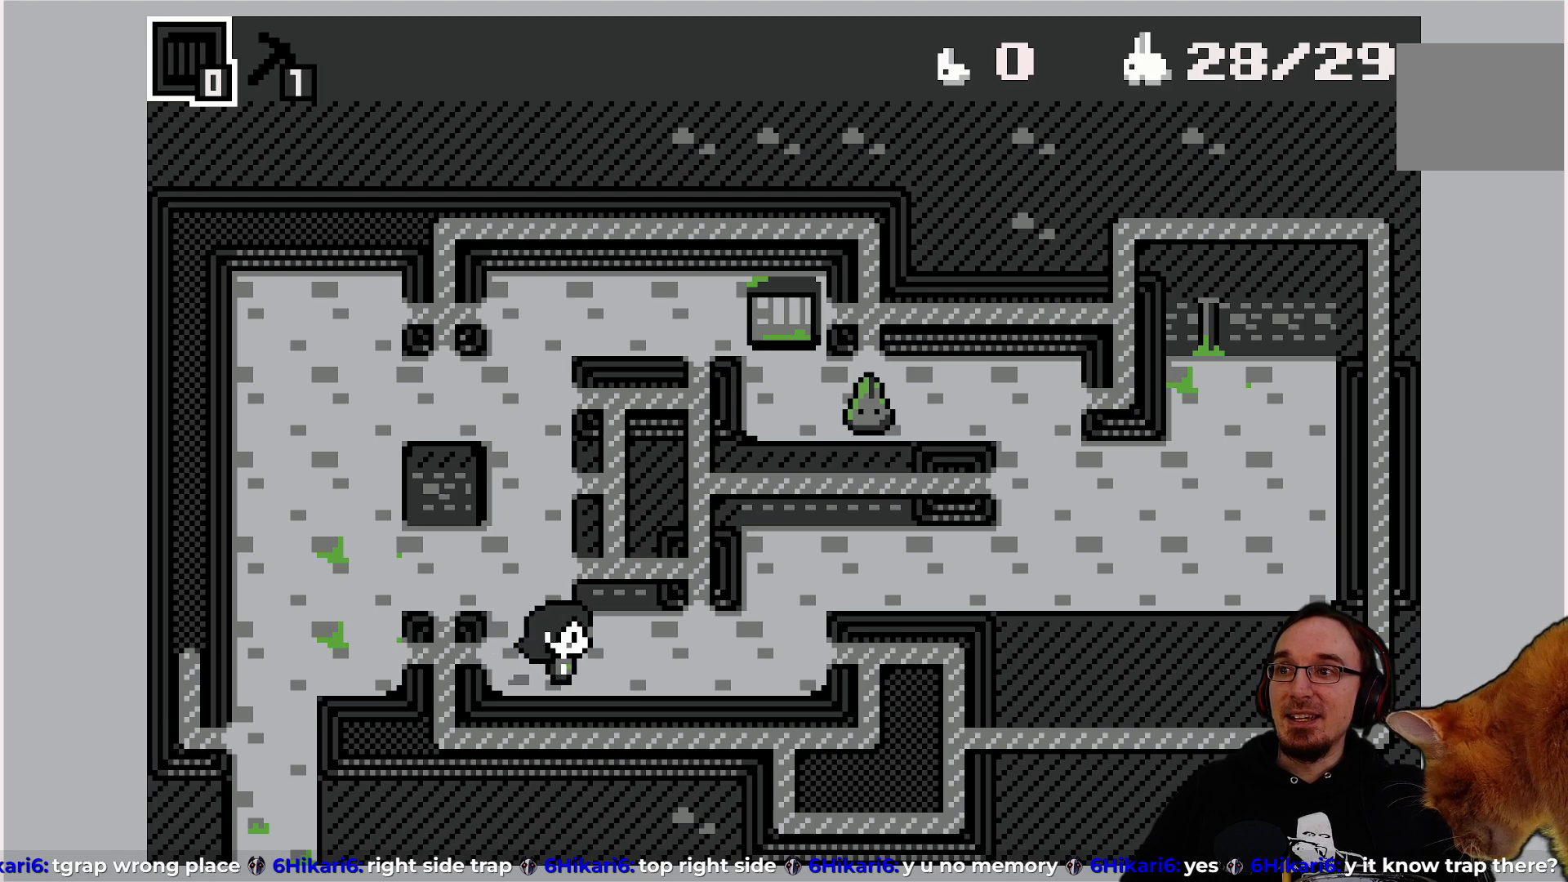
{"buttons": [], "left_stick": "center", "events": [[67, "DPAD_RIGHT", "up"], [233, "DPAD_LEFT", "down"], [433, "DPAD_LEFT", "up"]]}
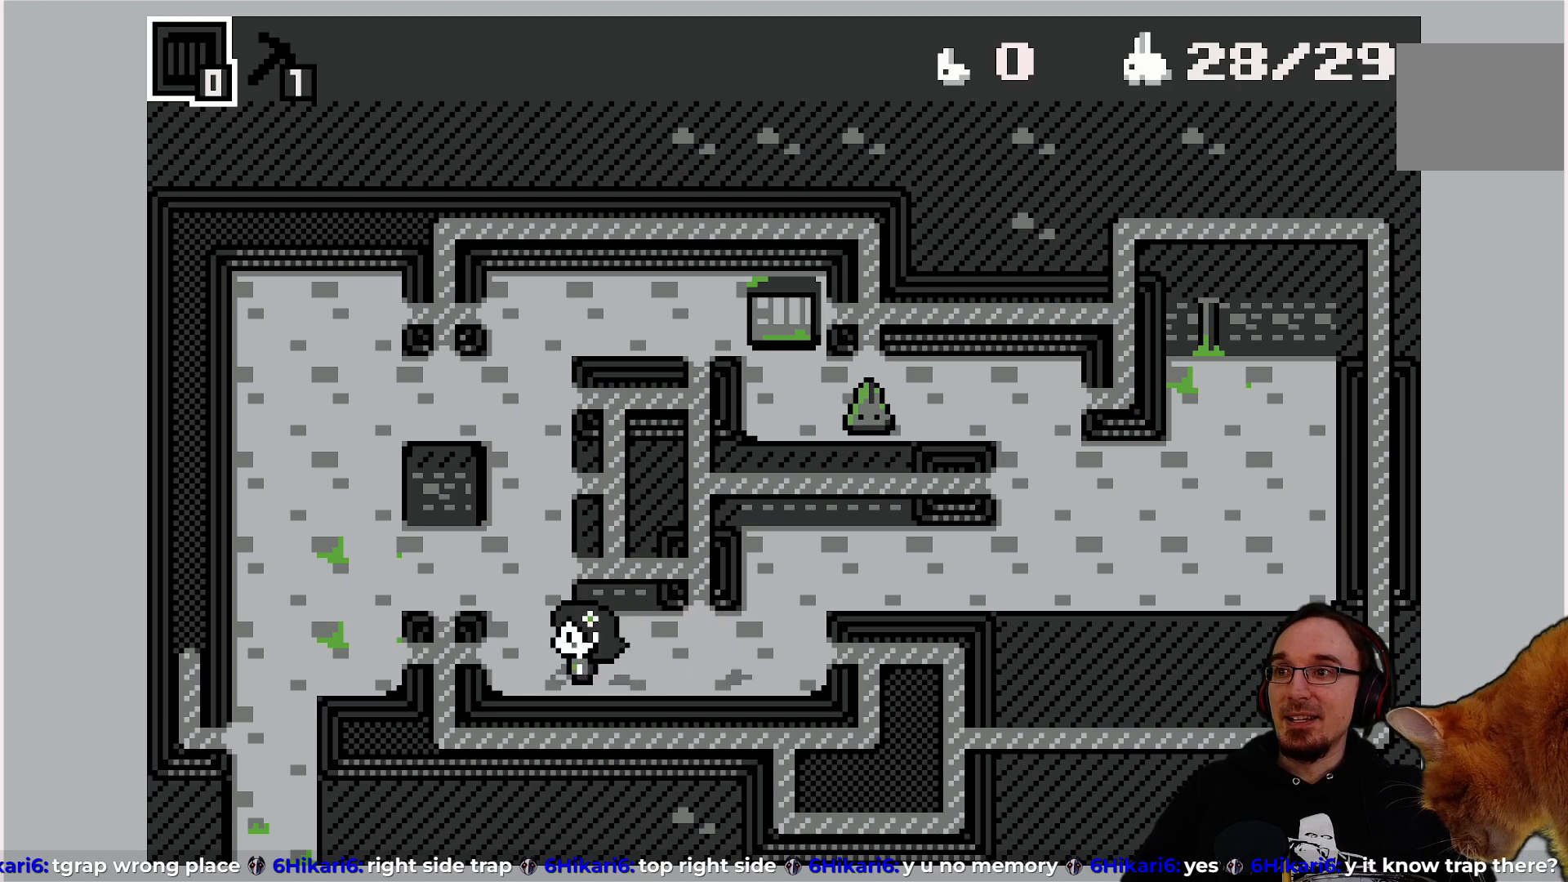
{"buttons": [], "left_stick": "center", "events": [[167, "DPAD_UP", "down"], [217, "DPAD_UP", "up"]]}
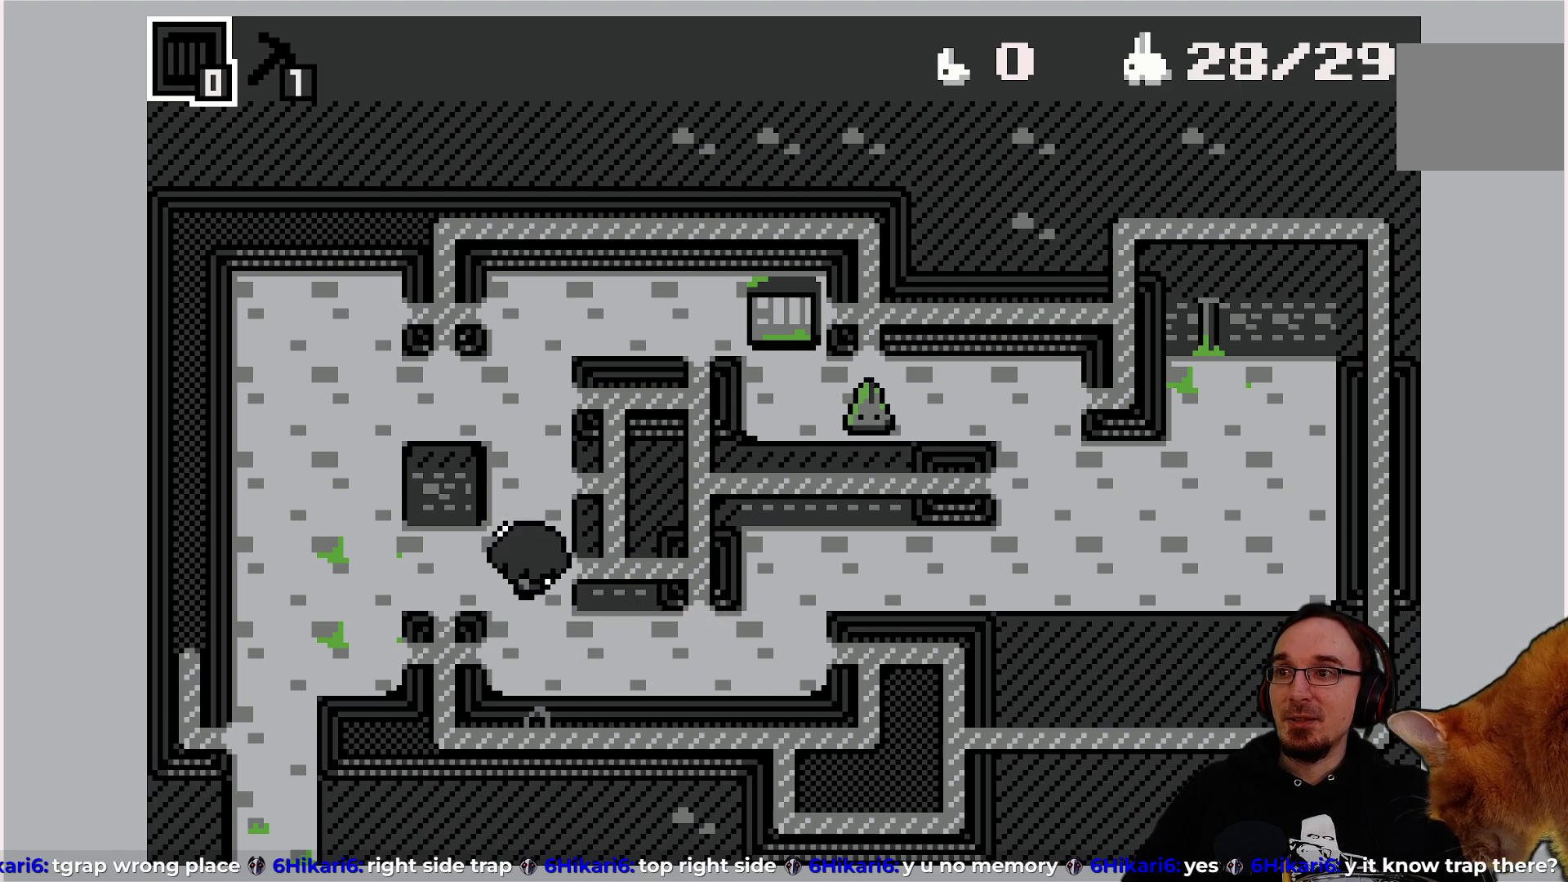
{"buttons": [], "left_stick": "center", "events": []}
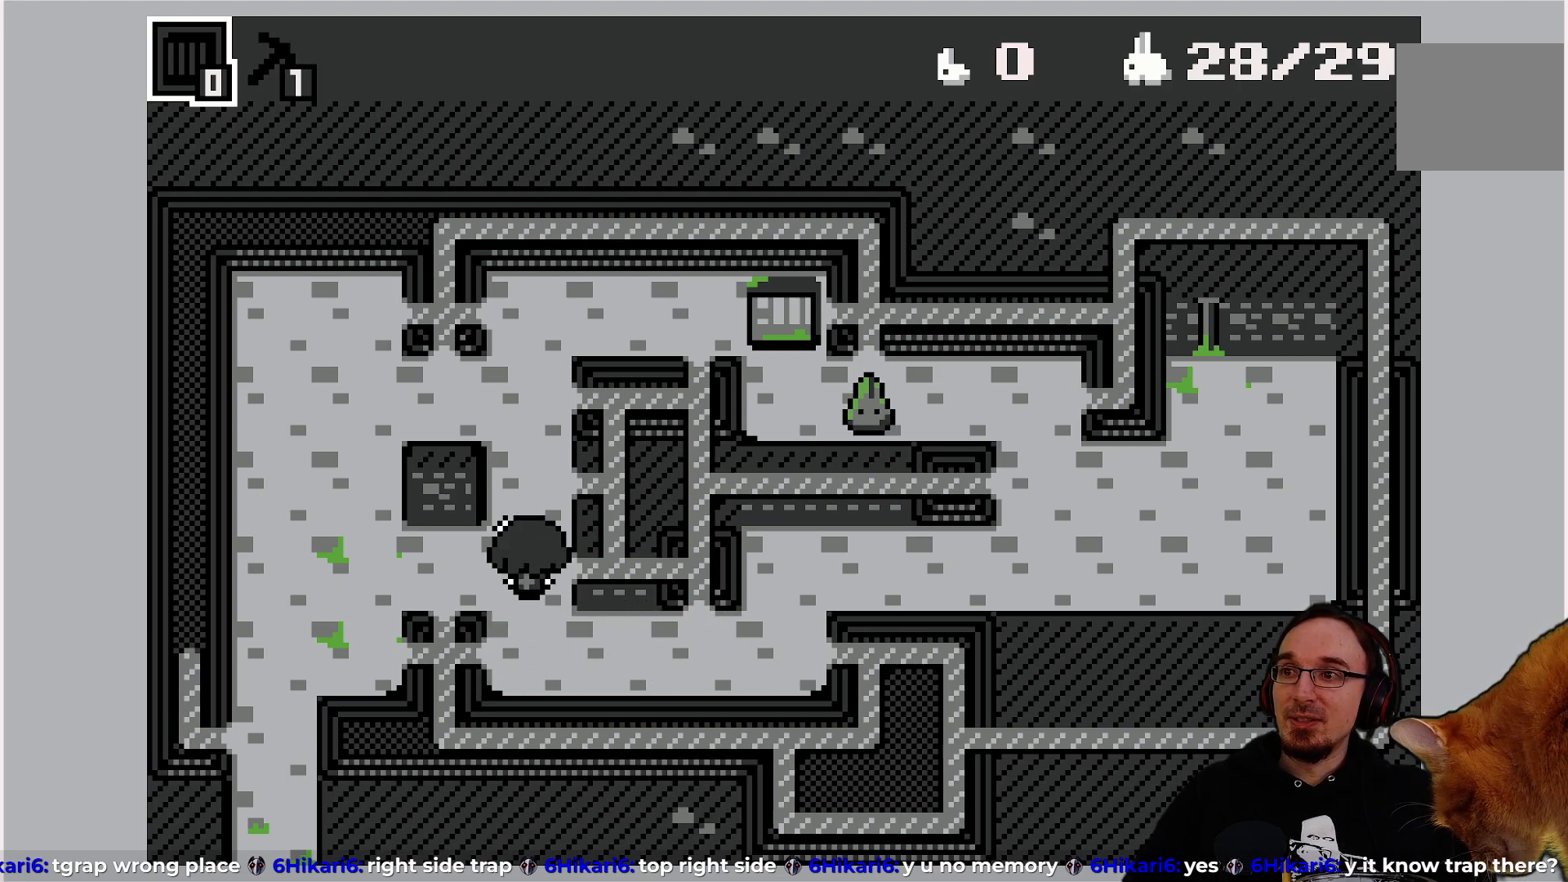
{"buttons": [], "left_stick": "center", "events": []}
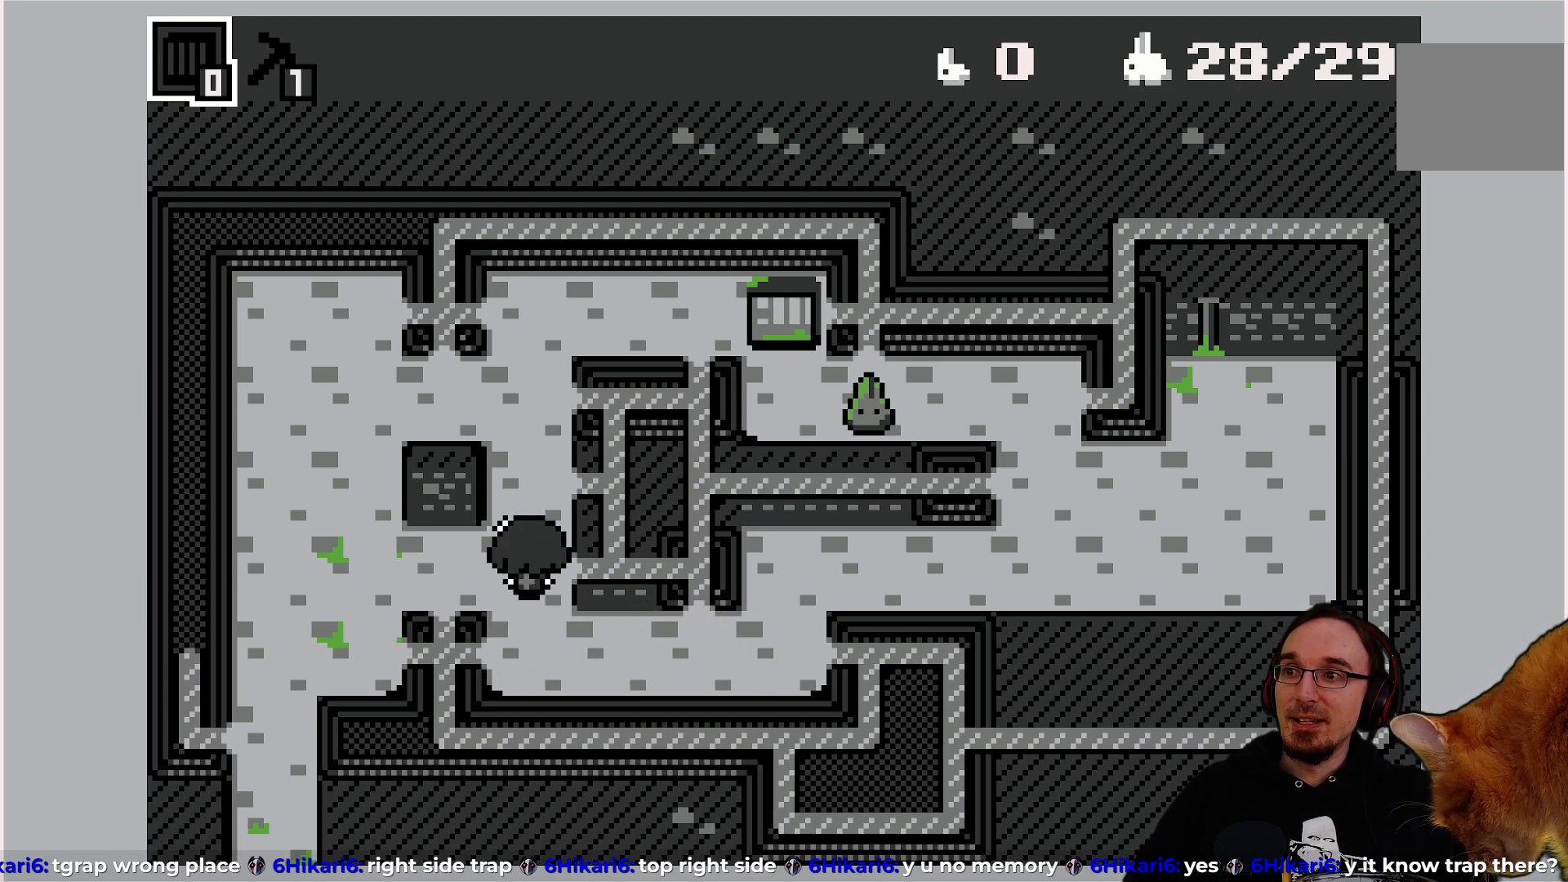
{"buttons": [], "left_stick": "center", "events": []}
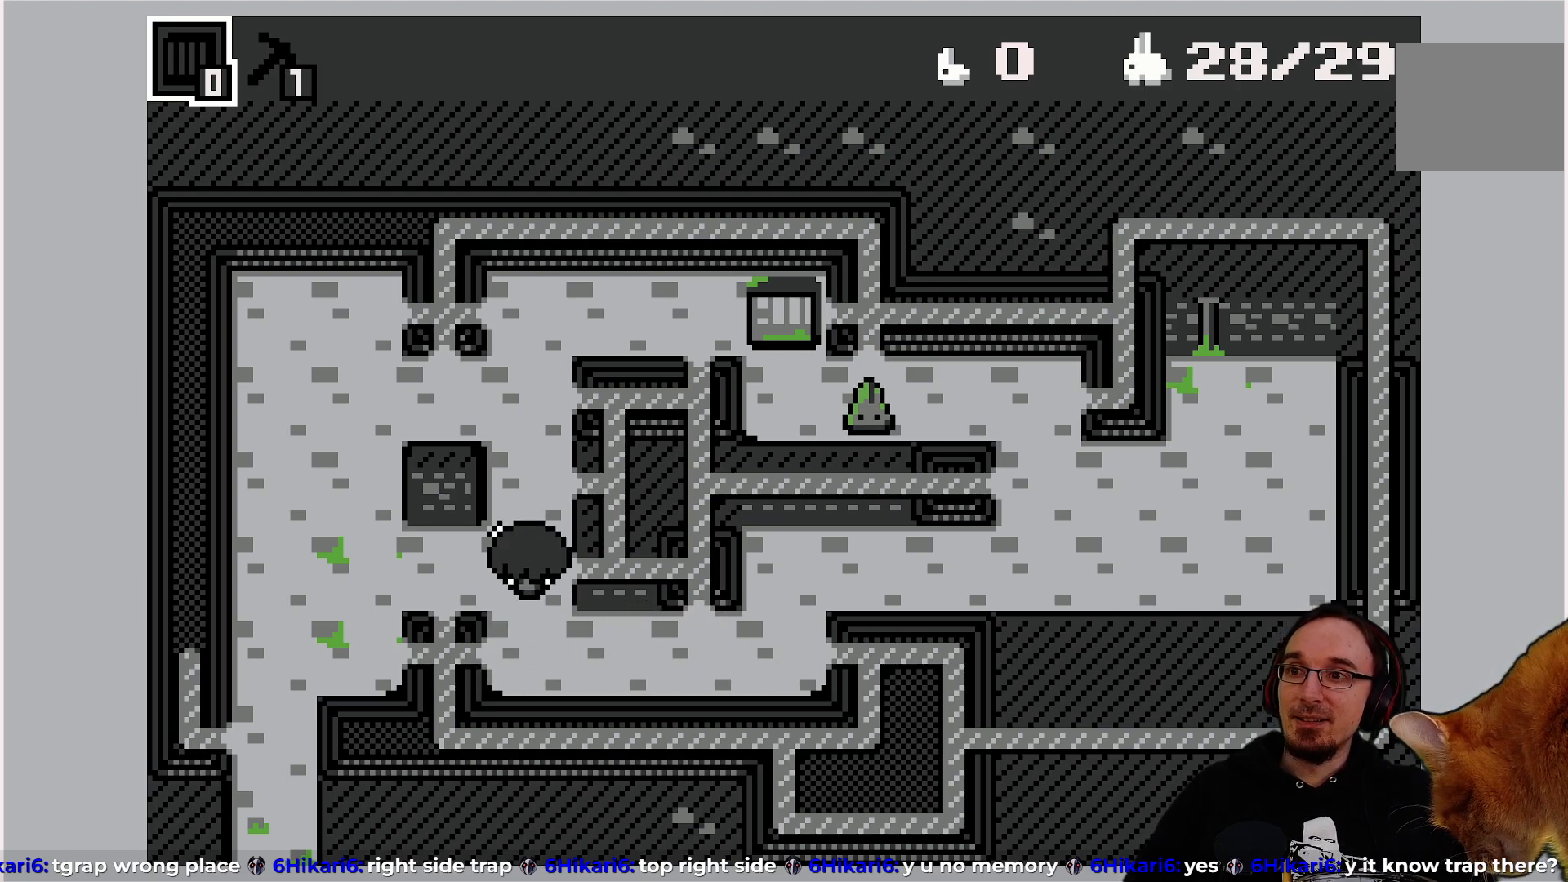
{"buttons": [], "left_stick": "center", "events": []}
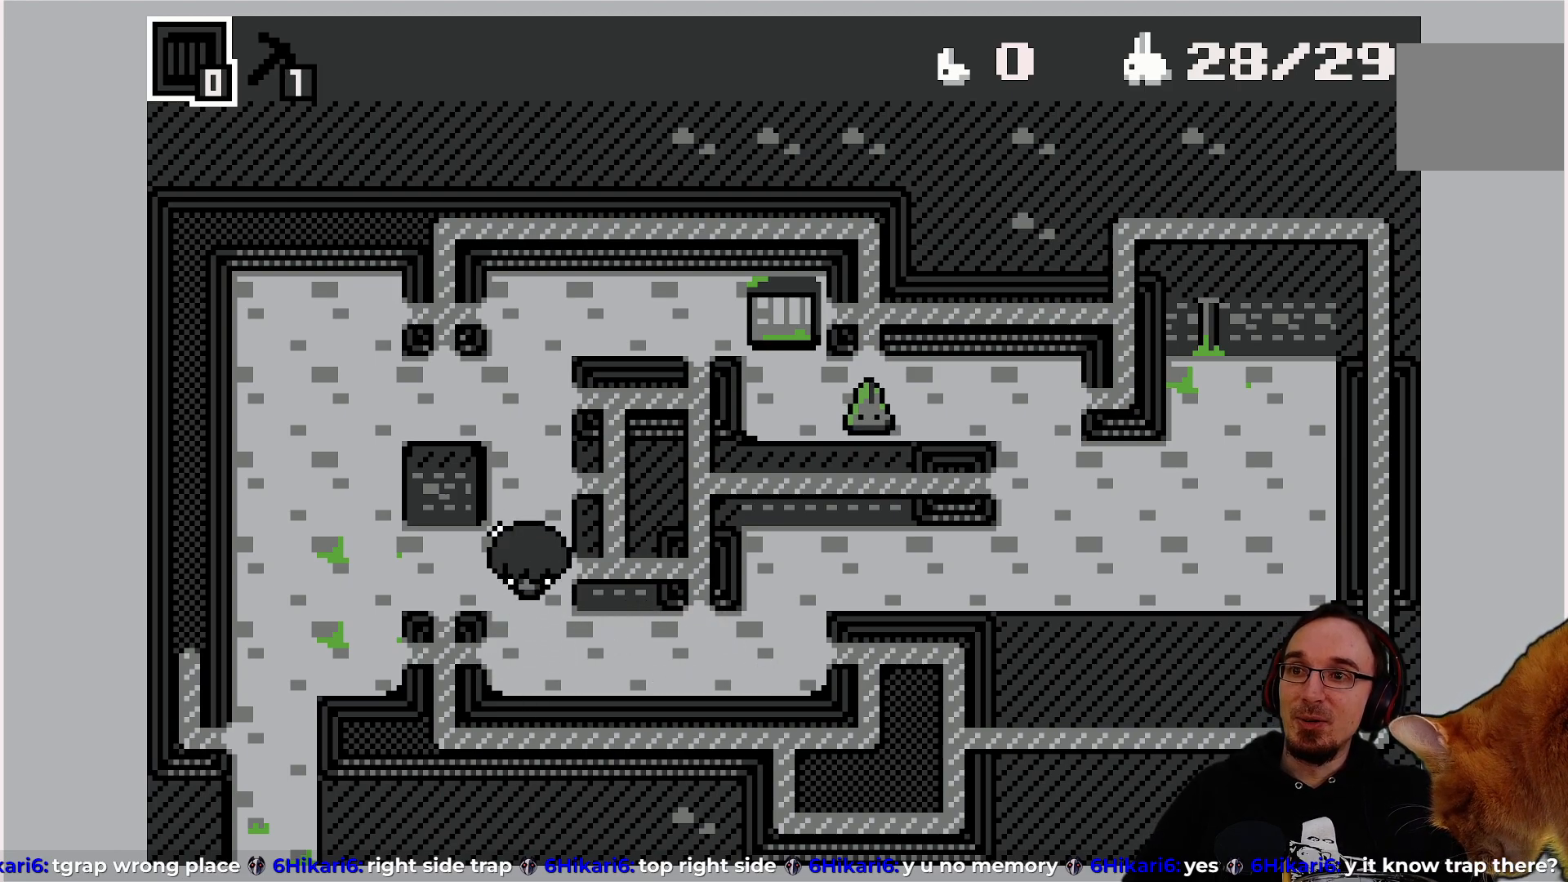
{"buttons": [], "left_stick": "center", "events": []}
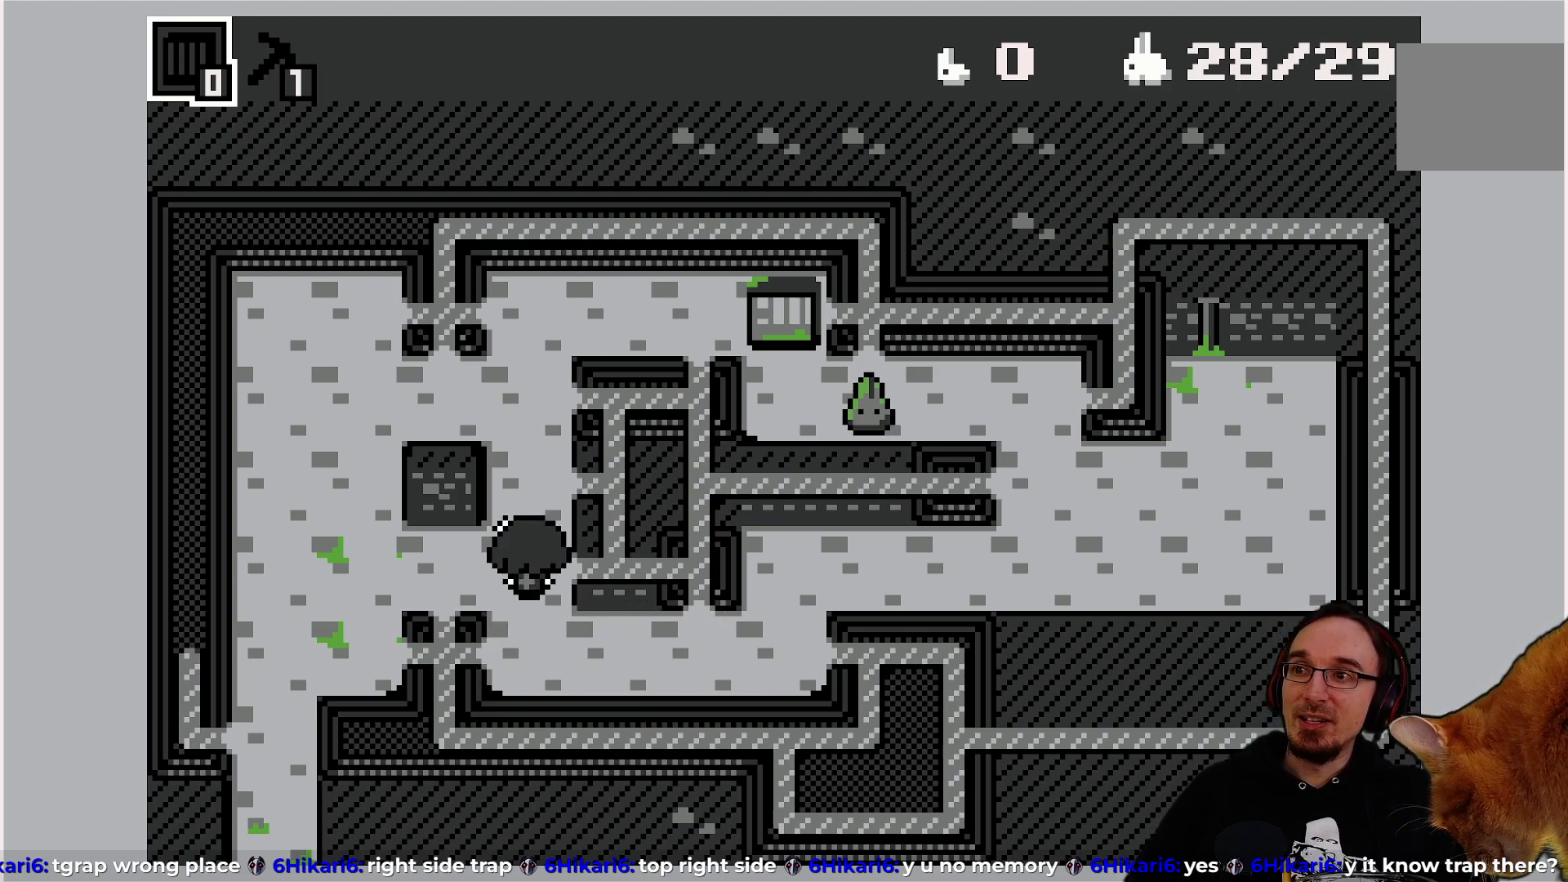
{"buttons": [], "left_stick": "center", "events": []}
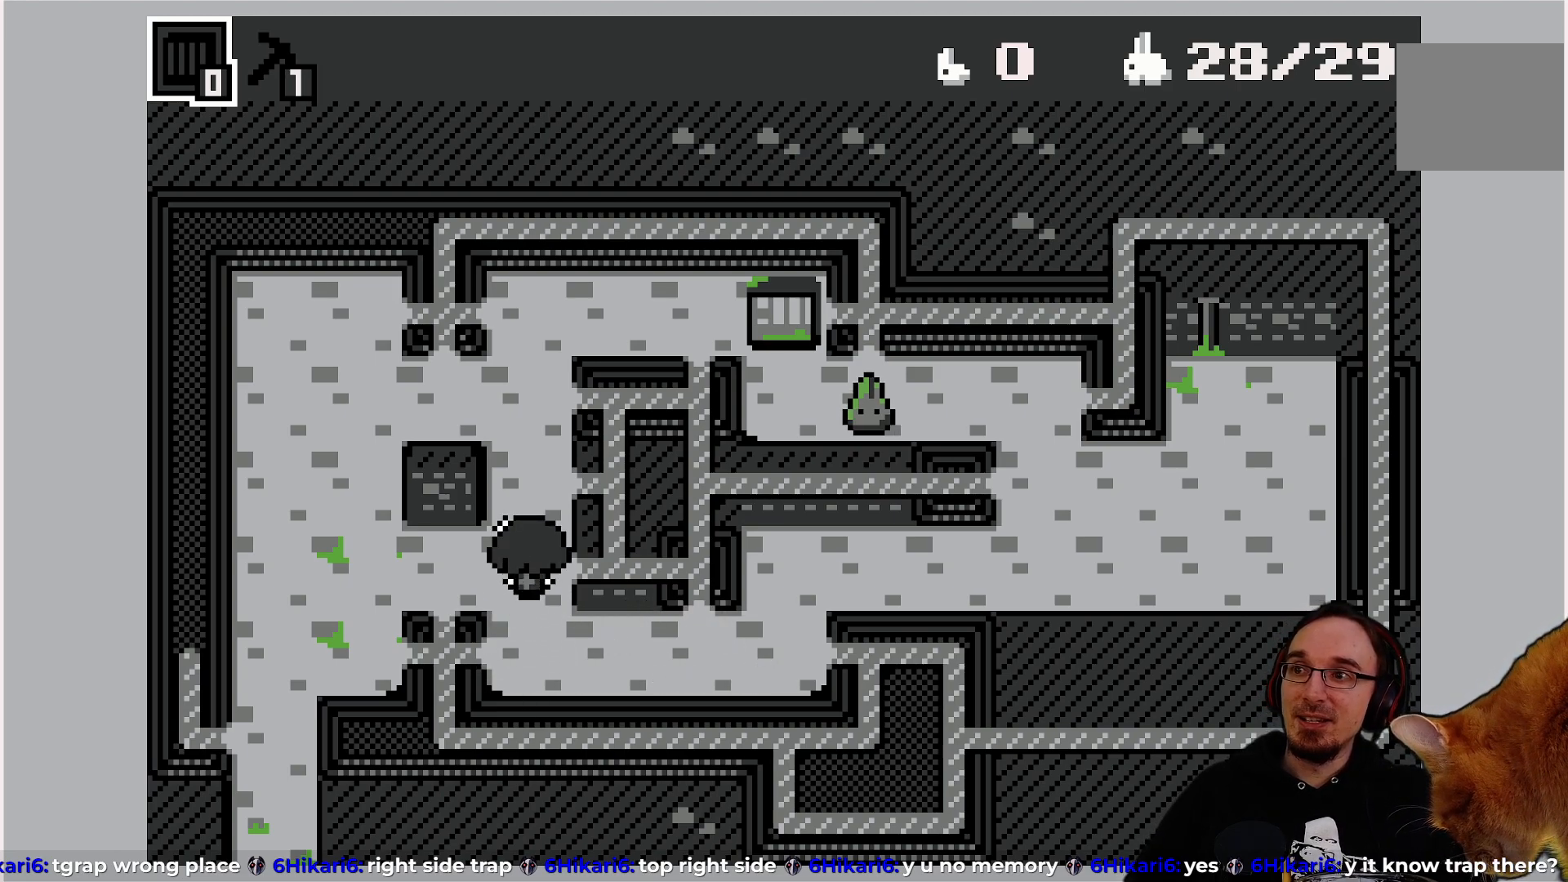
{"buttons": ["DPAD_RIGHT"], "left_stick": "center", "events": [[450, "DPAD_RIGHT", "down"]]}
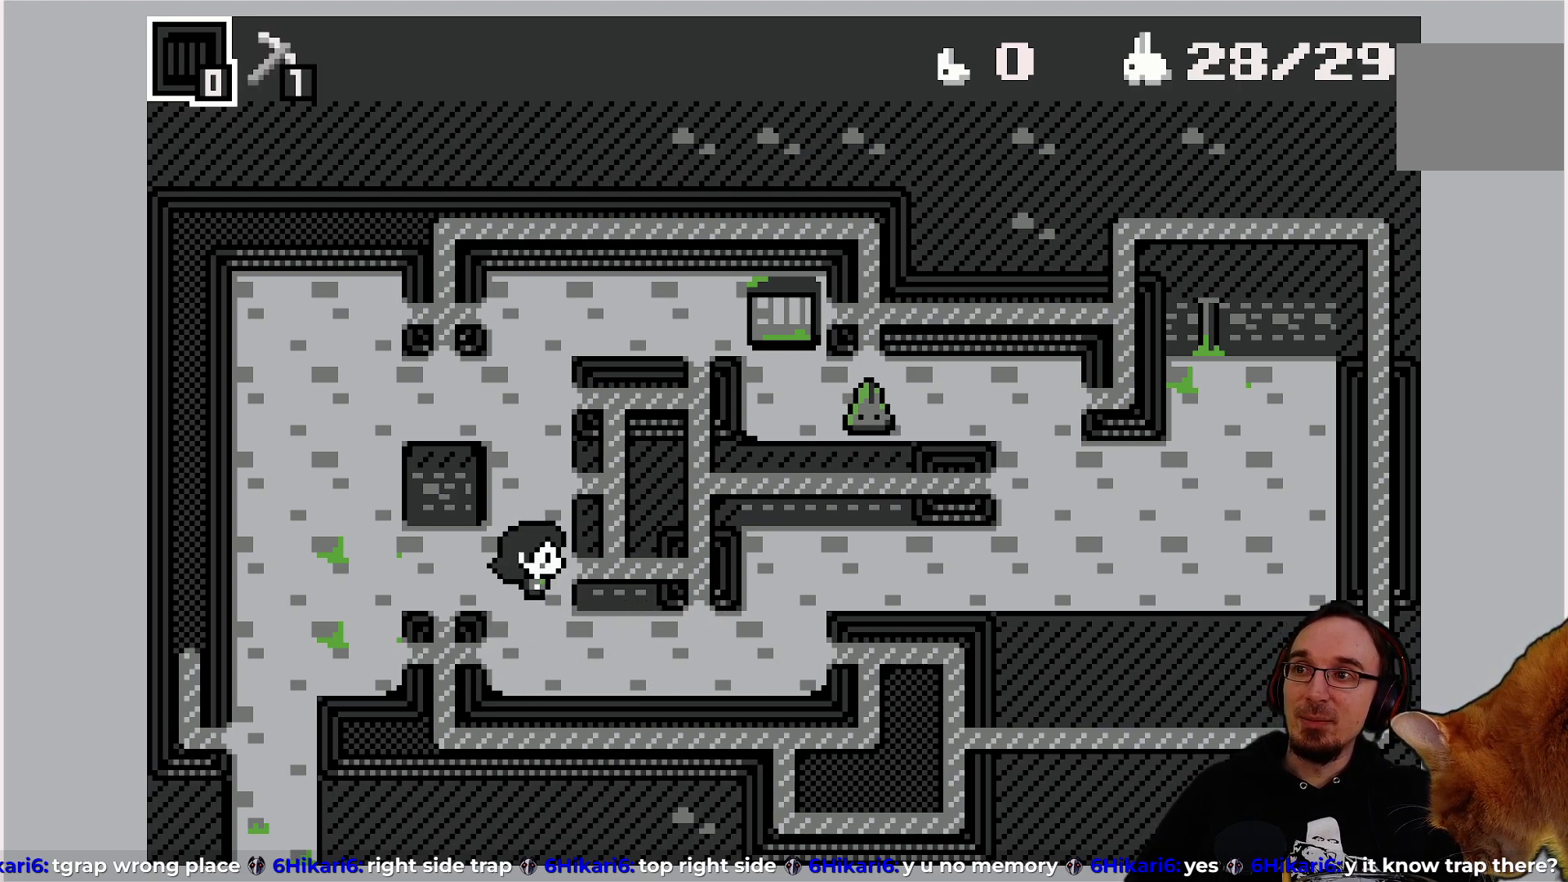
{"buttons": [], "left_stick": "center", "events": [[33, "DPAD_RIGHT", "up"]]}
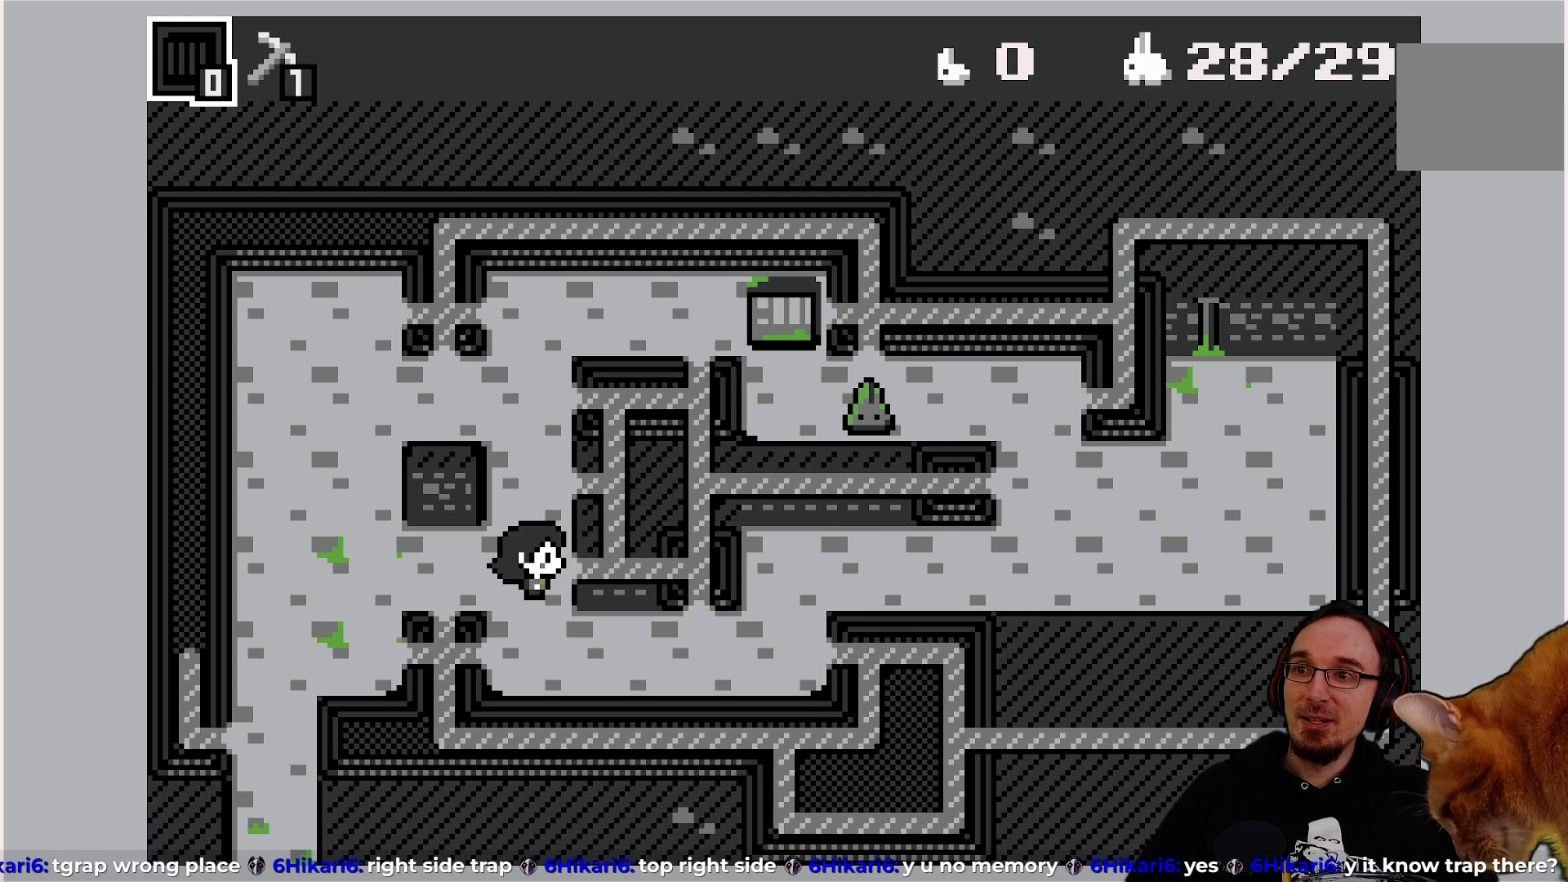
{"buttons": [], "left_stick": "center", "events": []}
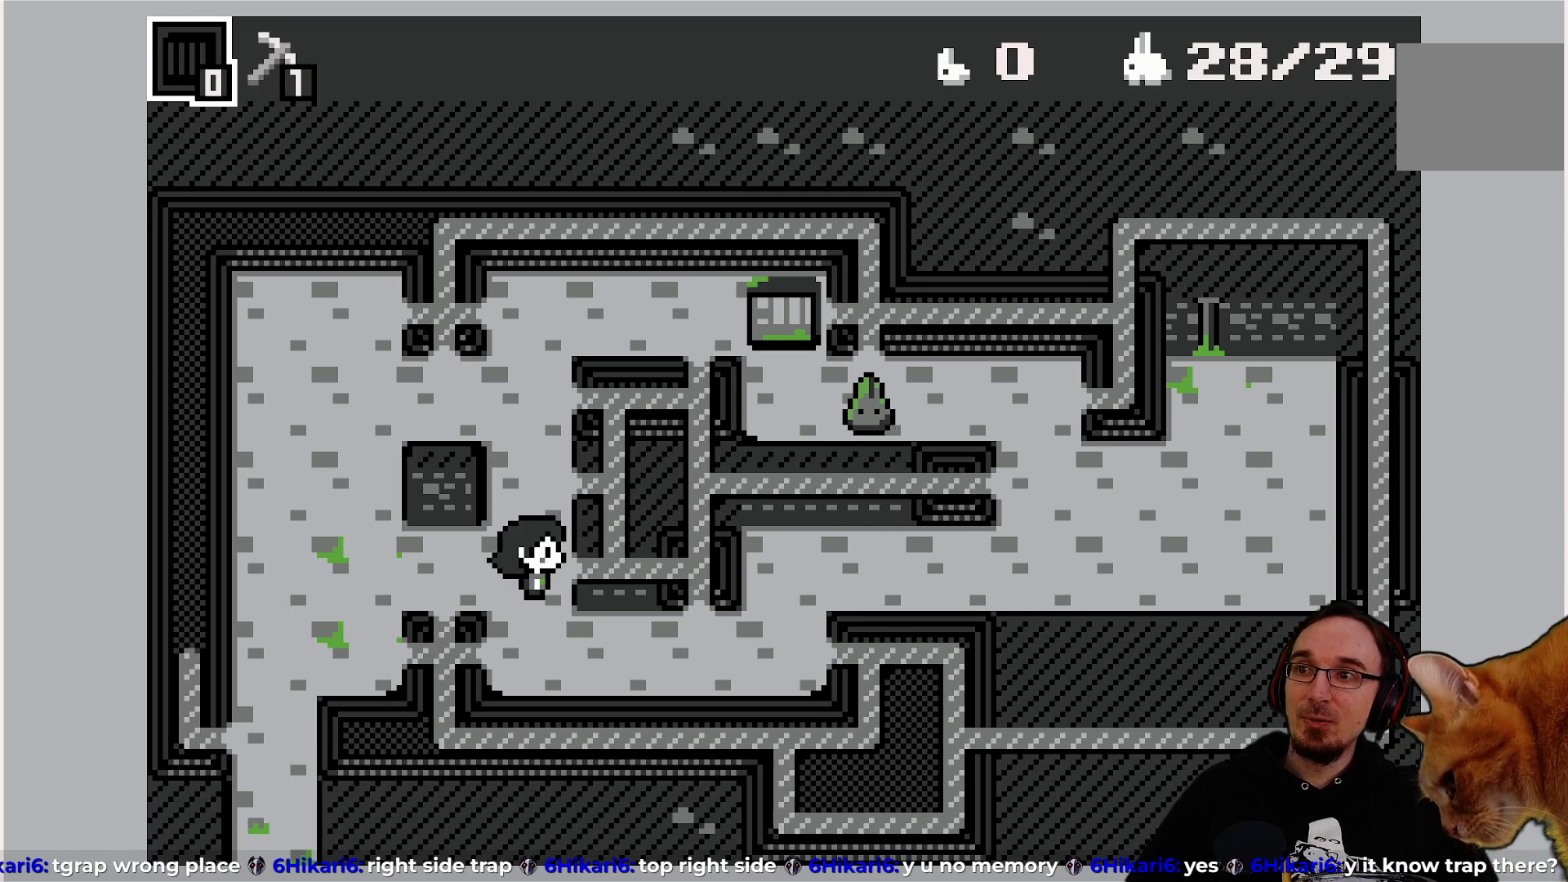
{"buttons": [], "left_stick": "center", "events": []}
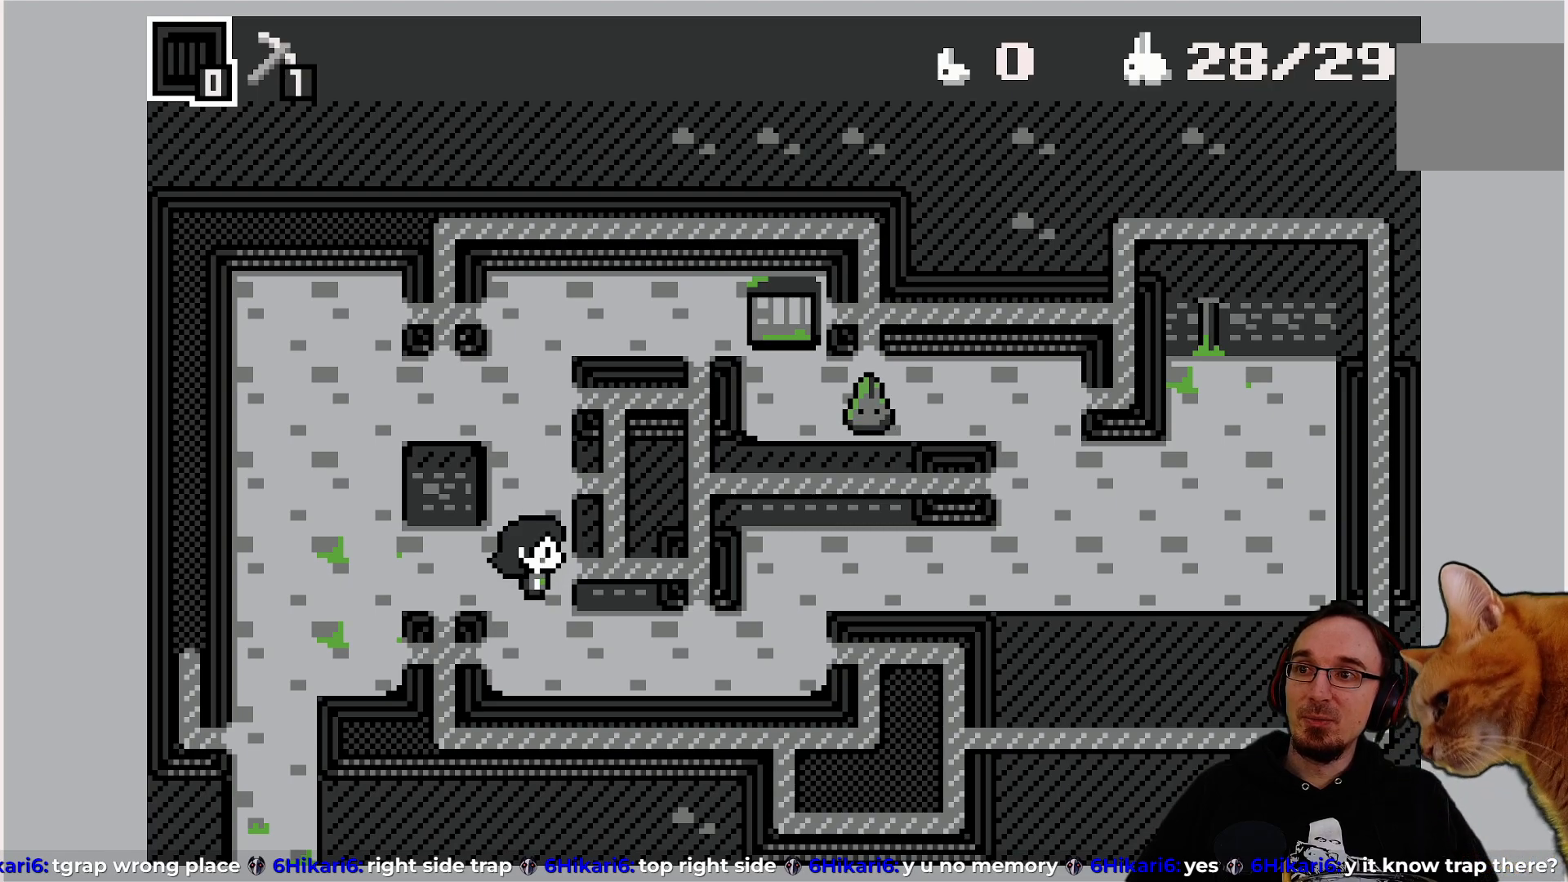
{"buttons": [], "left_stick": "center", "events": []}
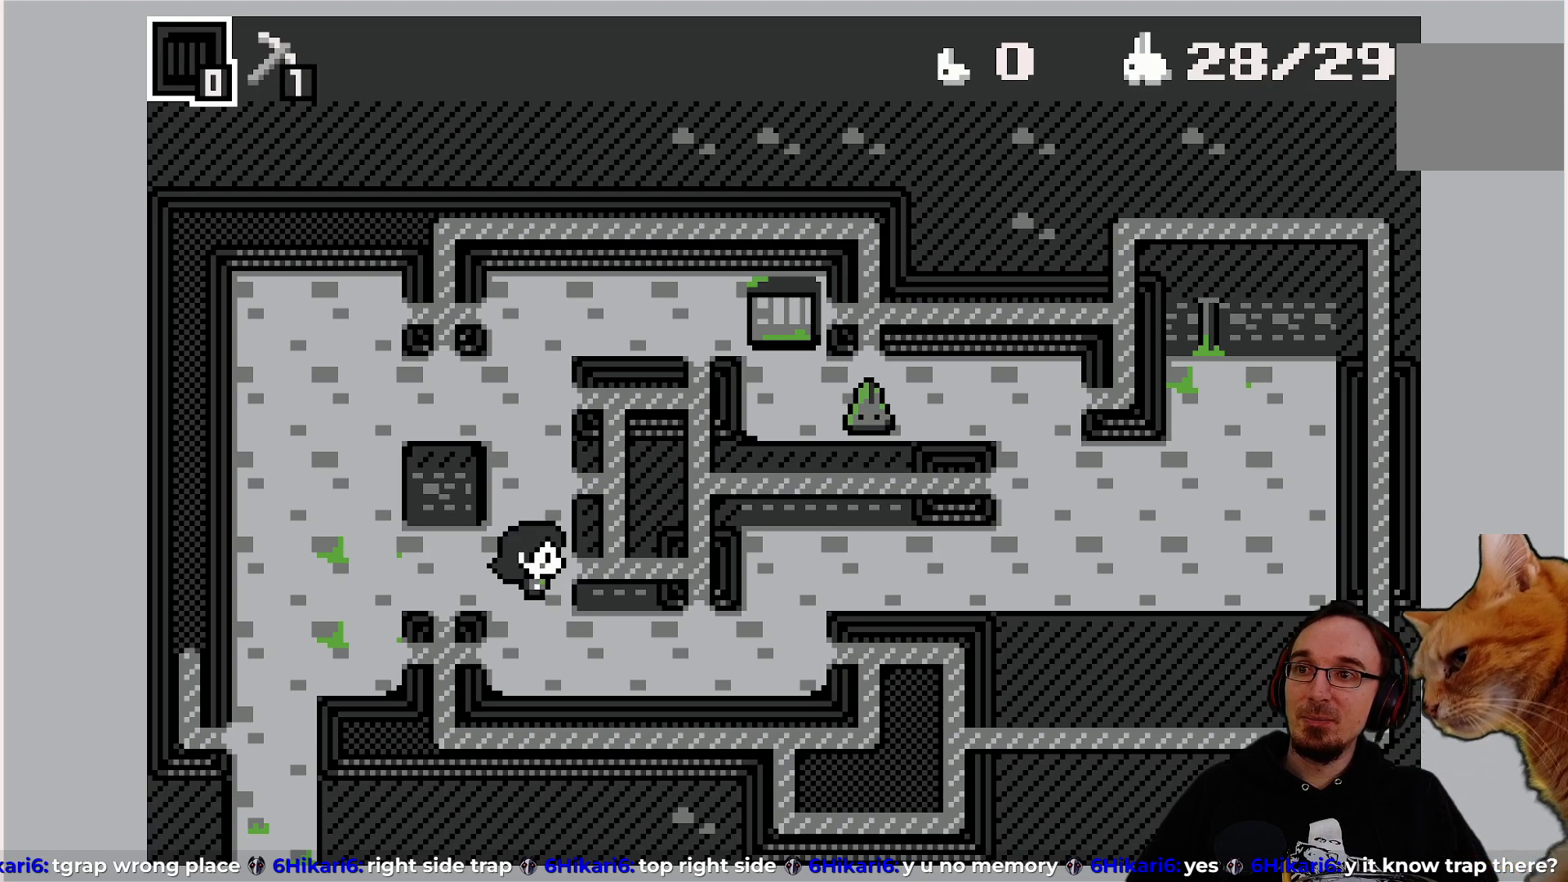
{"buttons": [], "left_stick": "center", "events": []}
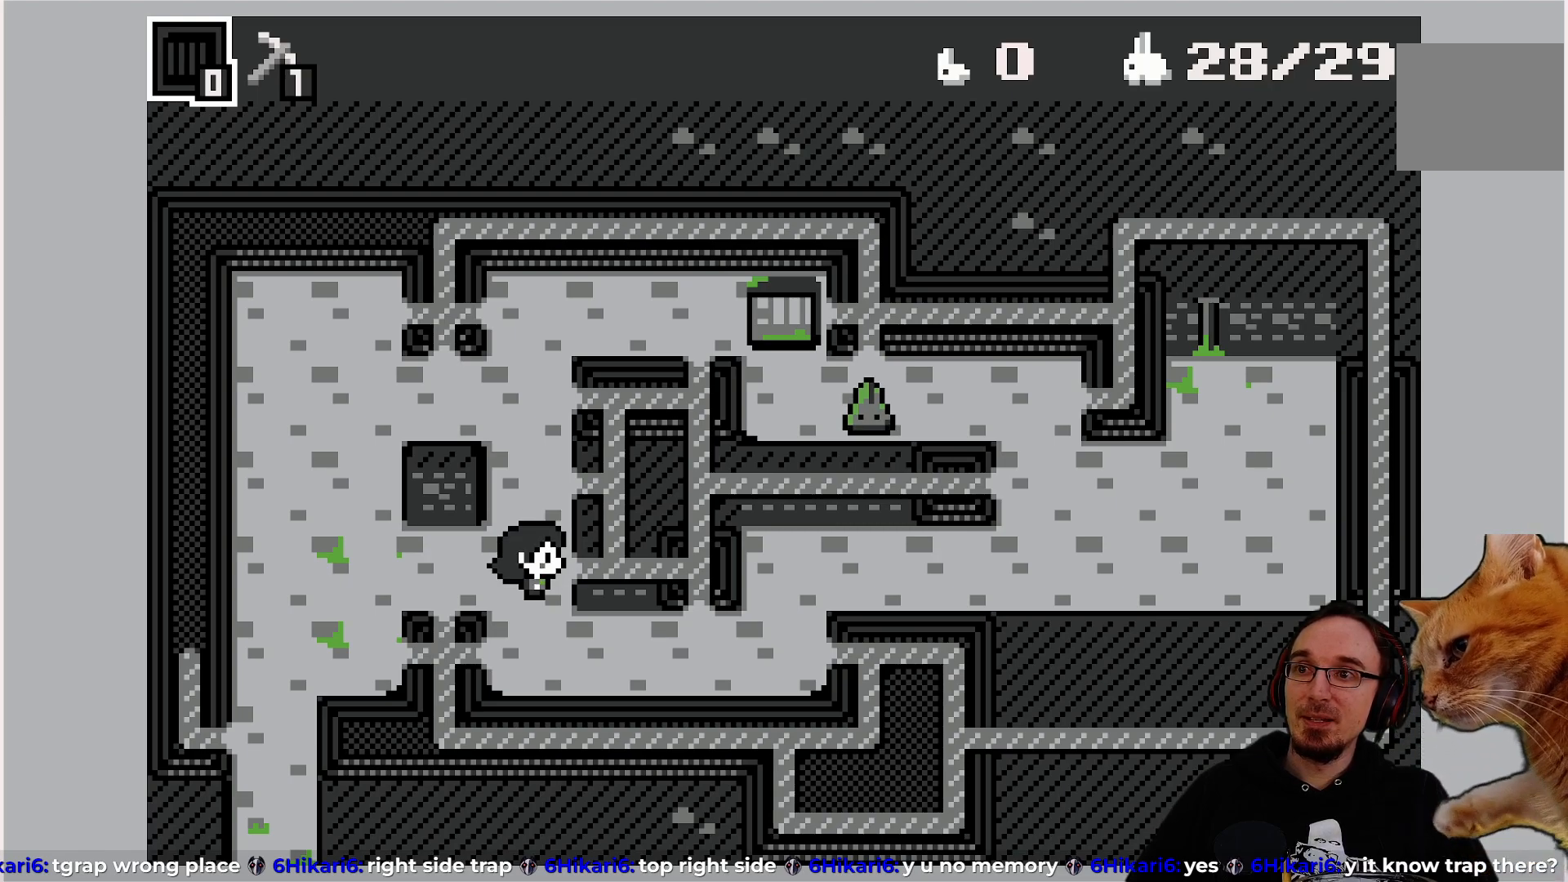
{"buttons": [], "left_stick": "center", "events": []}
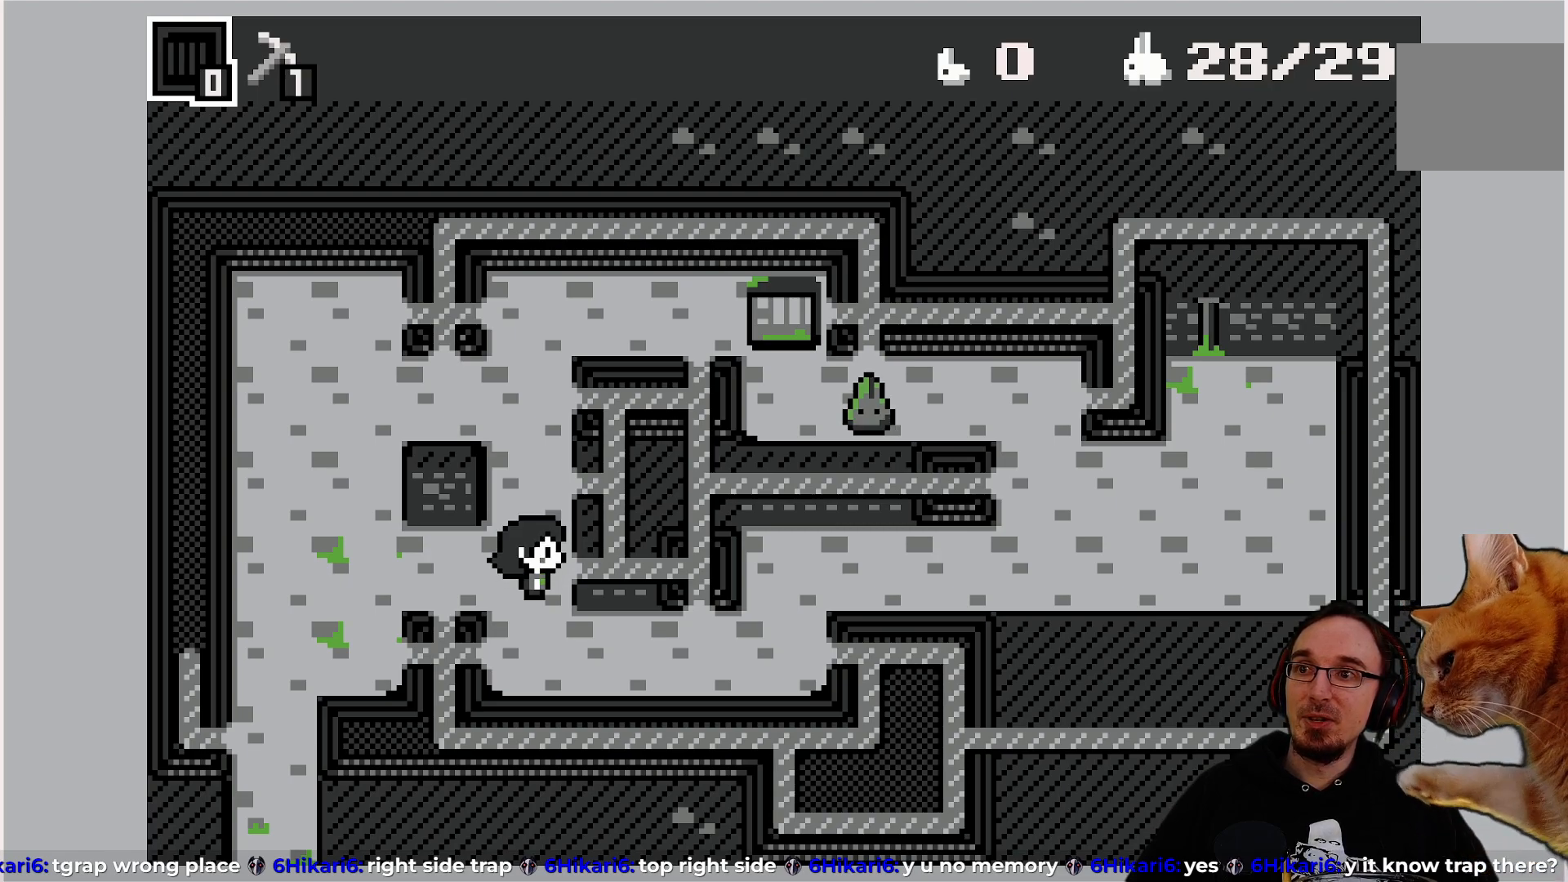
{"buttons": [], "left_stick": "center", "events": []}
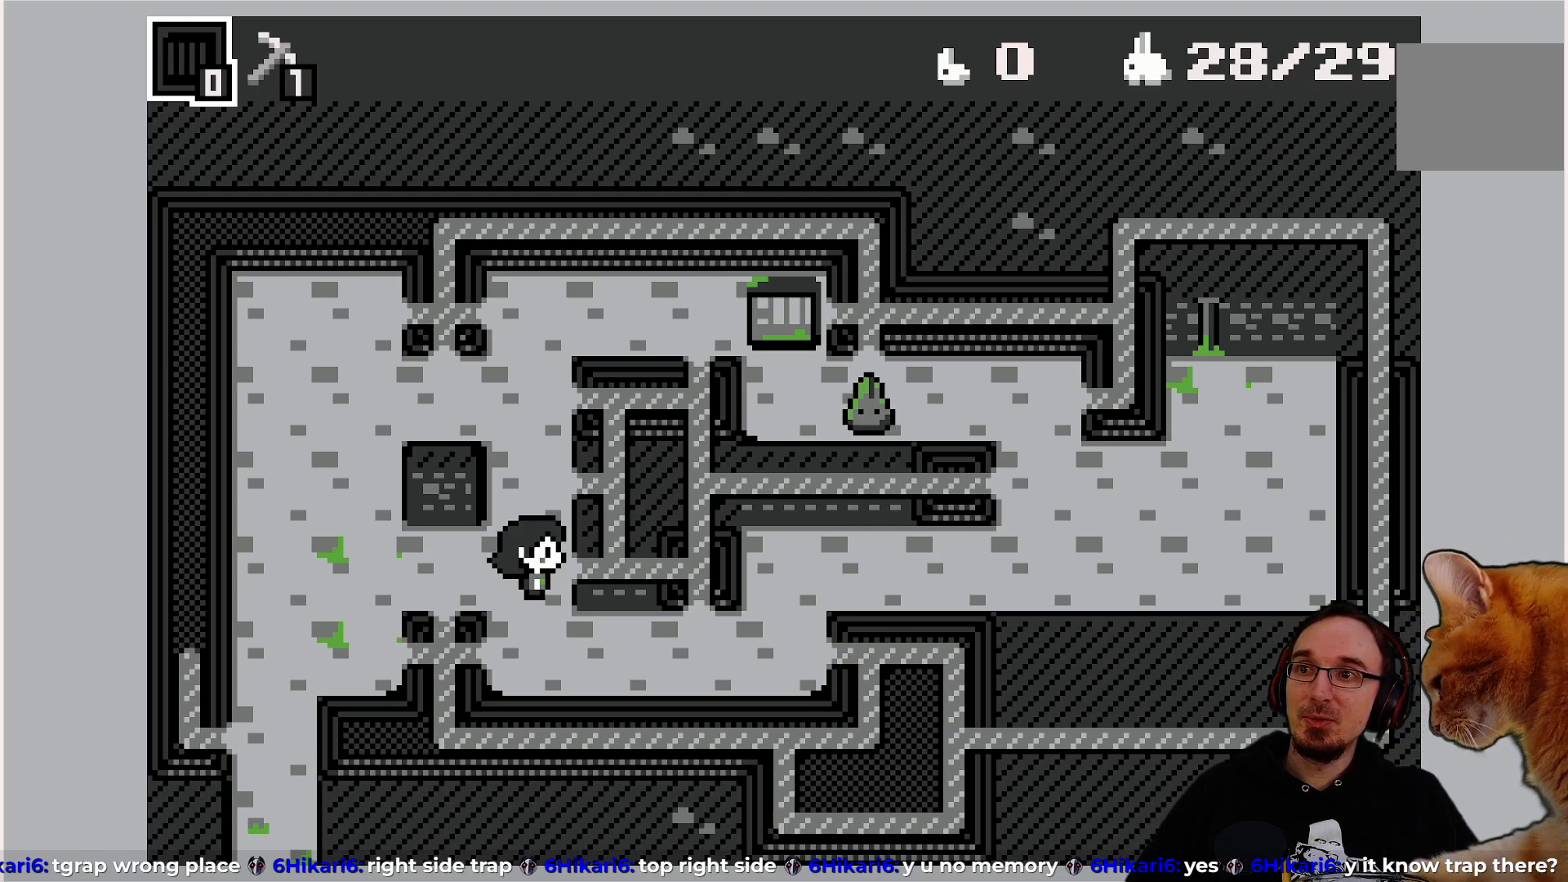
{"buttons": ["DPAD_RIGHT"], "left_stick": "center", "events": [[83, "DPAD_DOWN", "down"], [183, "DPAD_DOWN", "up"], [267, "DPAD_RIGHT", "down"]]}
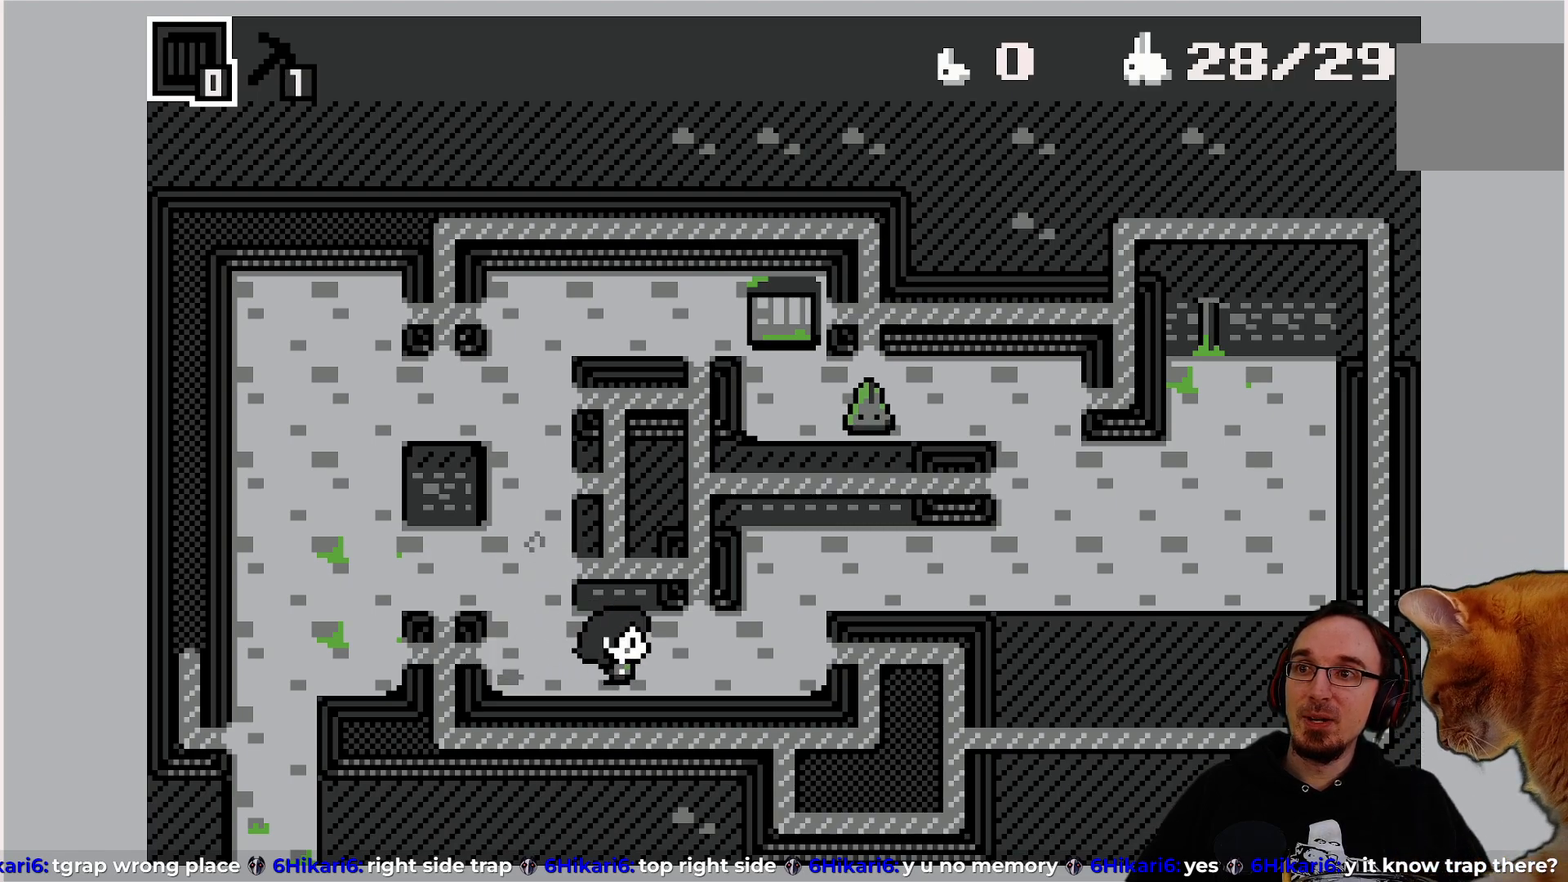
{"buttons": [], "left_stick": "center", "events": [[250, "DPAD_RIGHT", "up"], [350, "DPAD_UP", "down"], [433, "DPAD_UP", "up"]]}
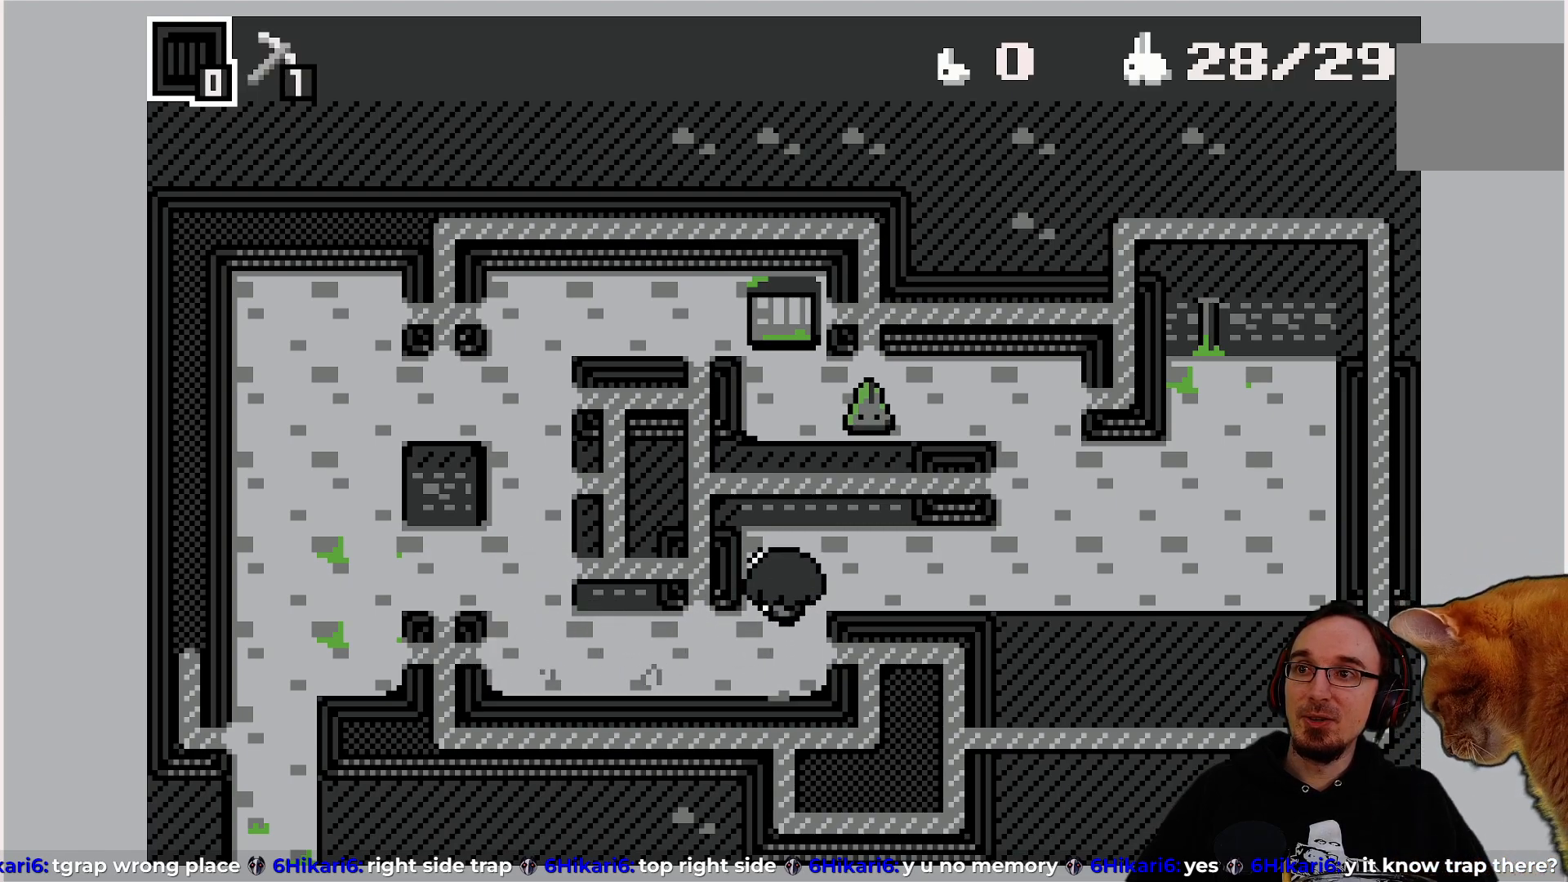
{"buttons": [], "left_stick": "center", "events": [[200, "DPAD_DOWN", "down"], [383, "DPAD_DOWN", "up"]]}
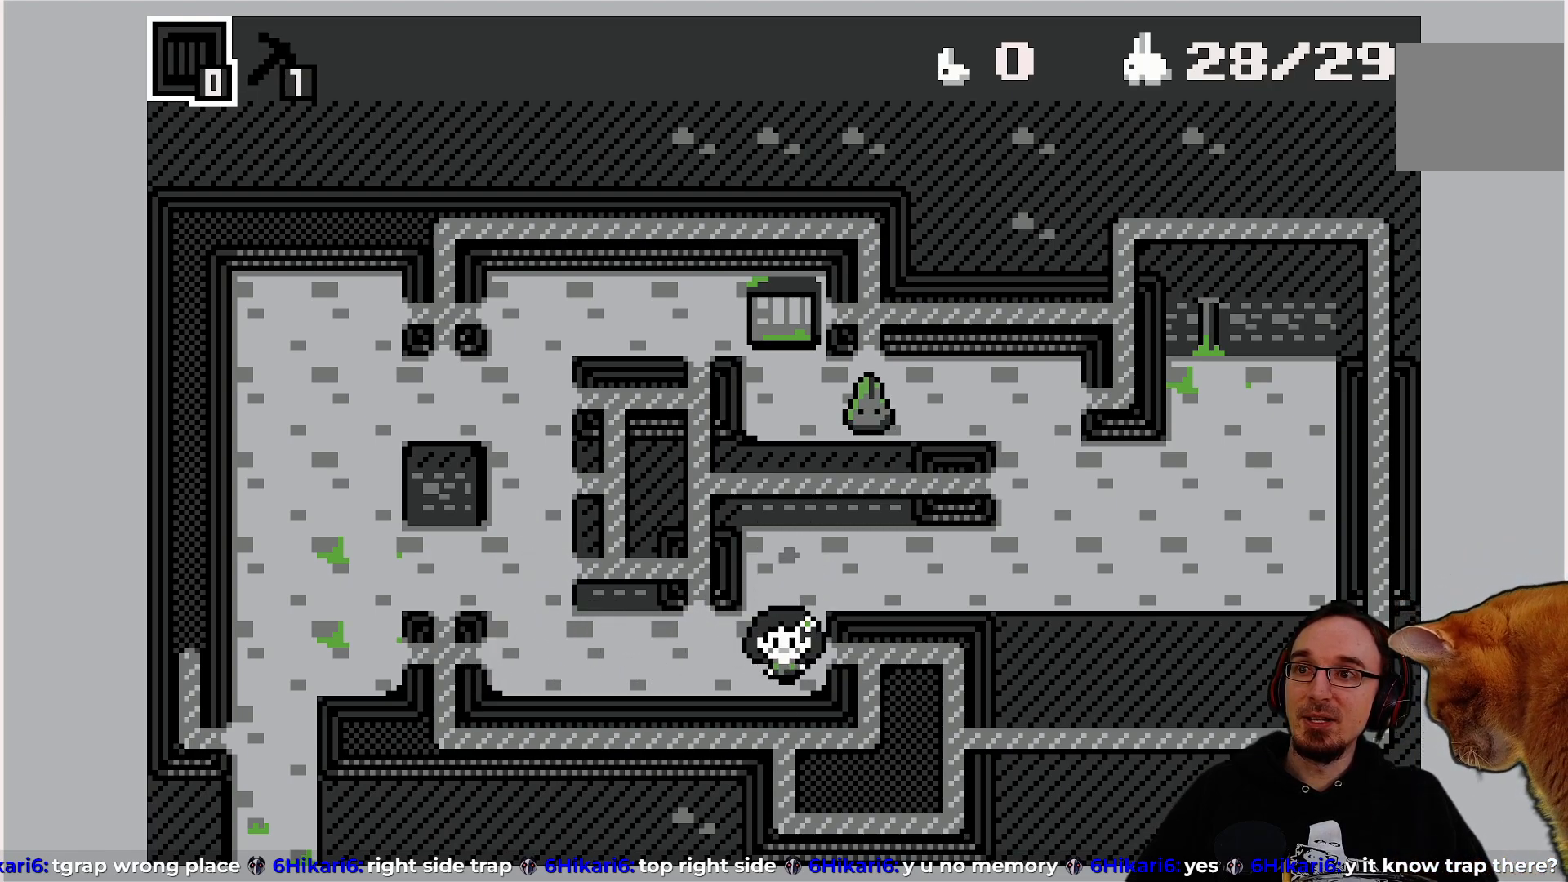
{"buttons": ["DPAD_LEFT"], "left_stick": "center", "events": [[317, "DPAD_LEFT", "down"]]}
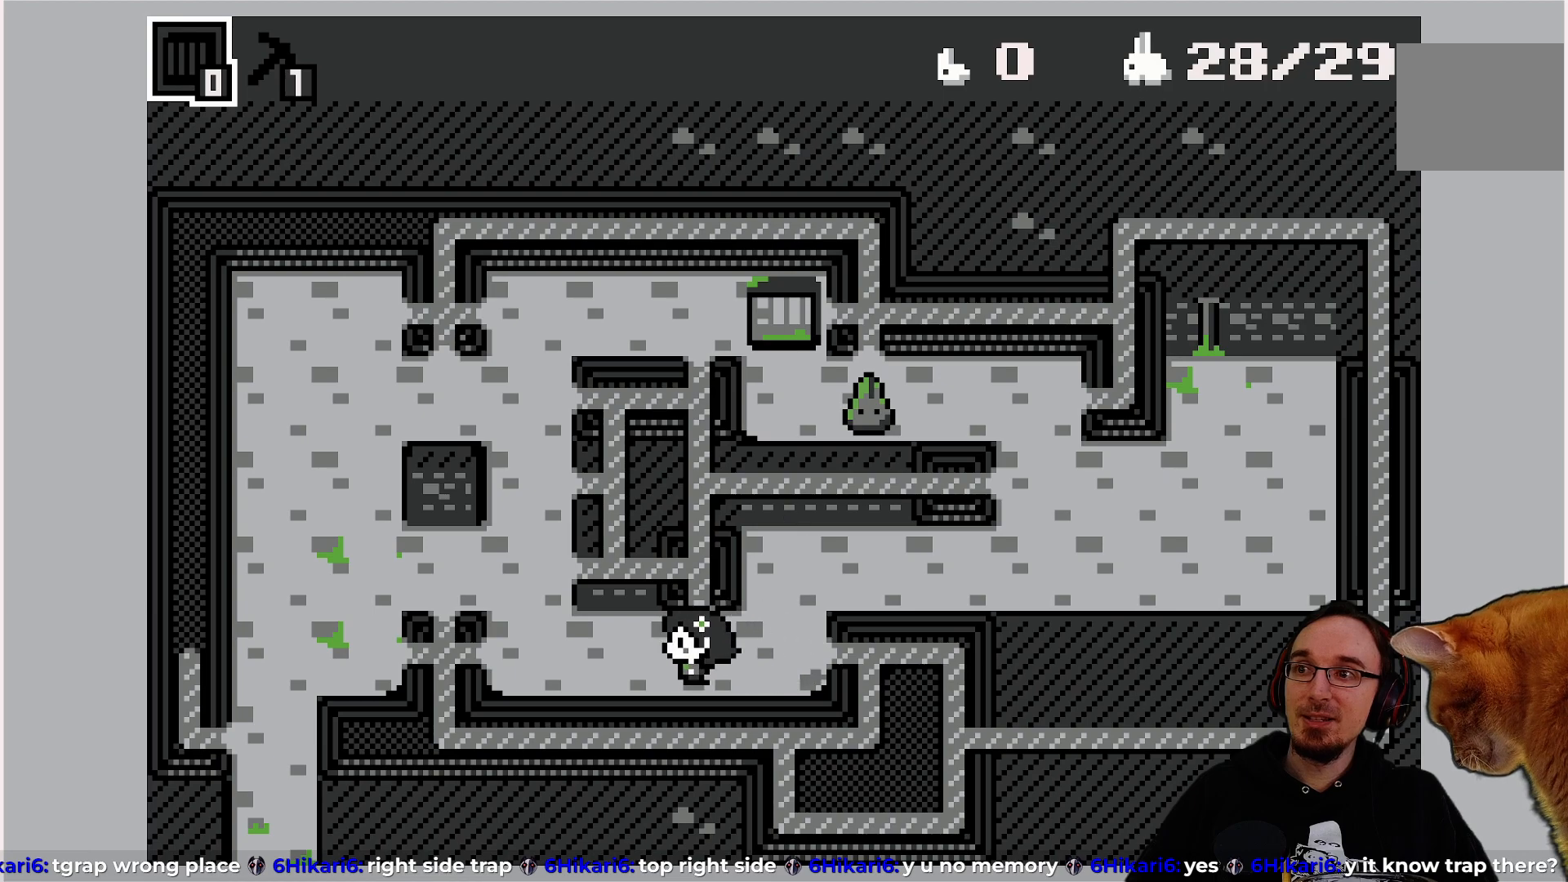
{"buttons": ["DPAD_RIGHT"], "left_stick": "center", "events": [[283, "DPAD_LEFT", "up"], [500, "DPAD_RIGHT", "down"]]}
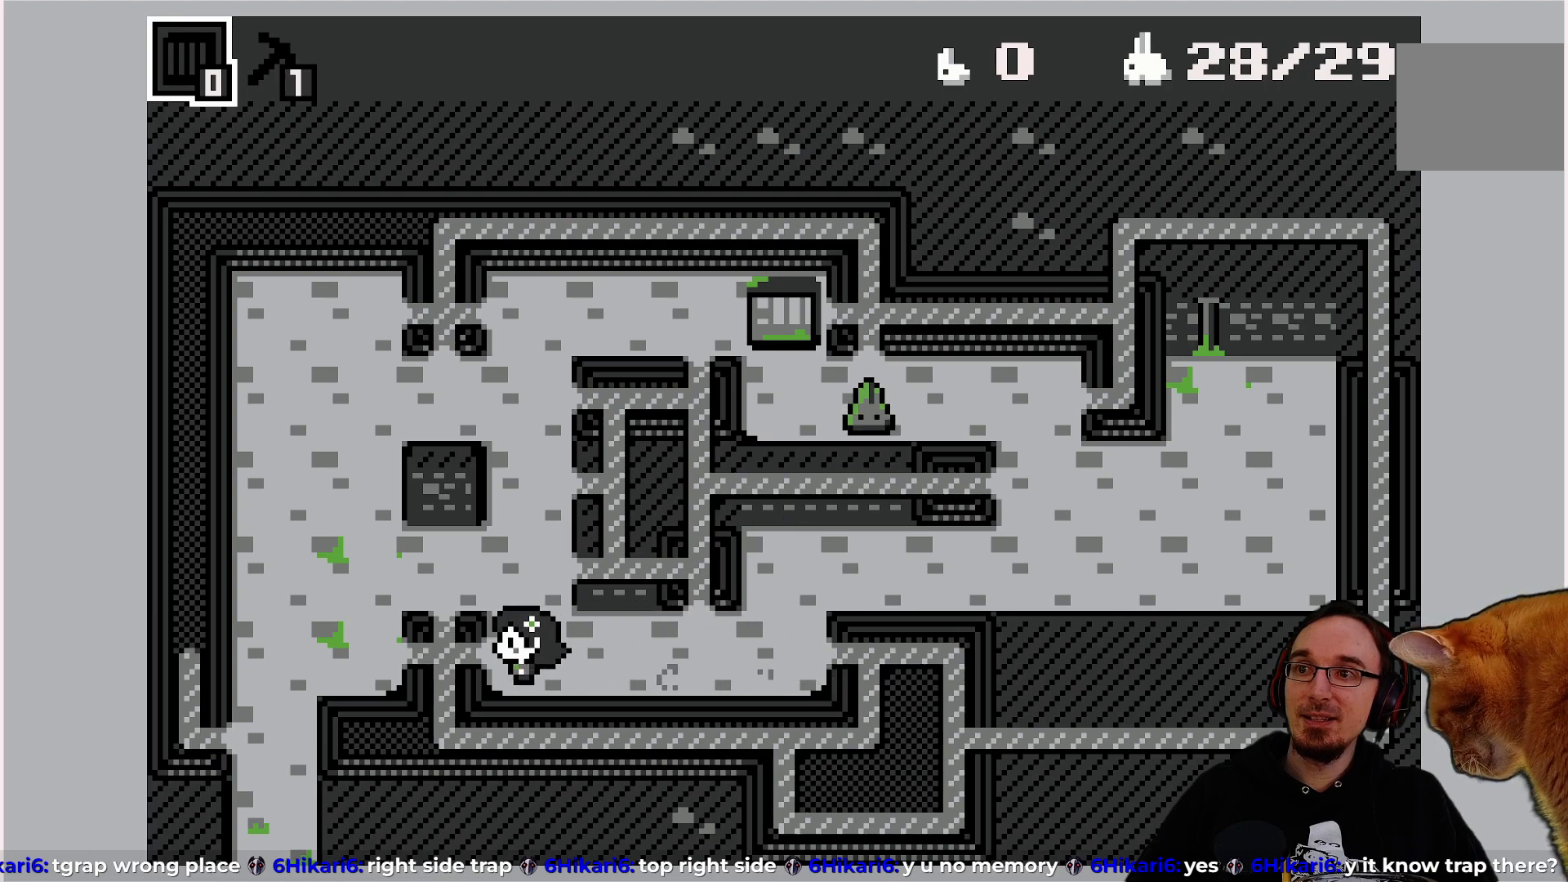
{"buttons": ["DPAD_RIGHT"], "left_stick": "center", "events": []}
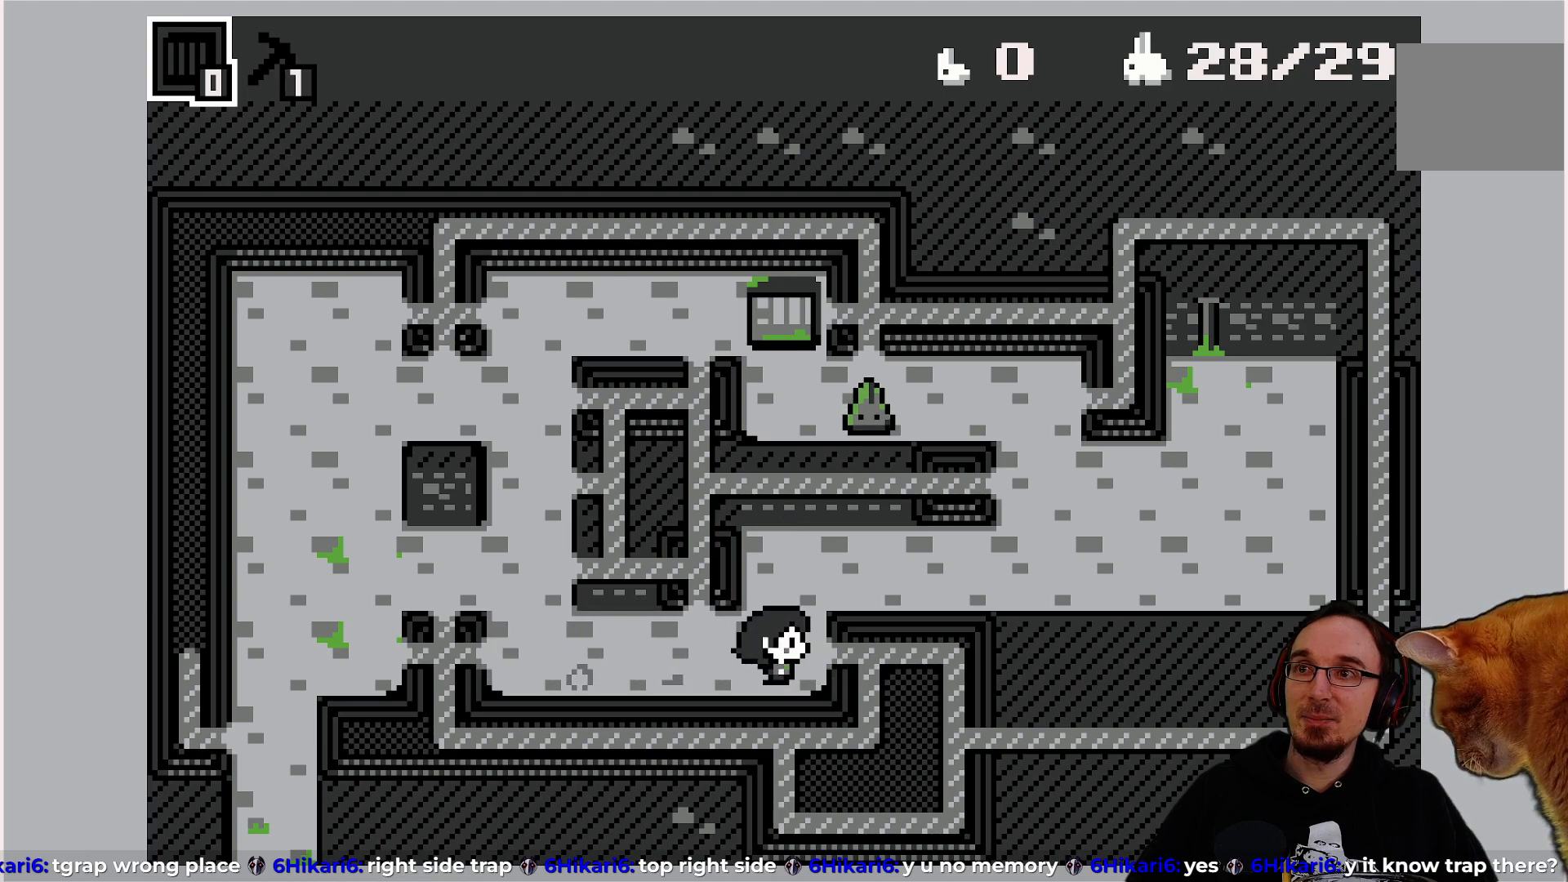
{"buttons": [], "left_stick": "center", "events": [[50, "DPAD_RIGHT", "up"]]}